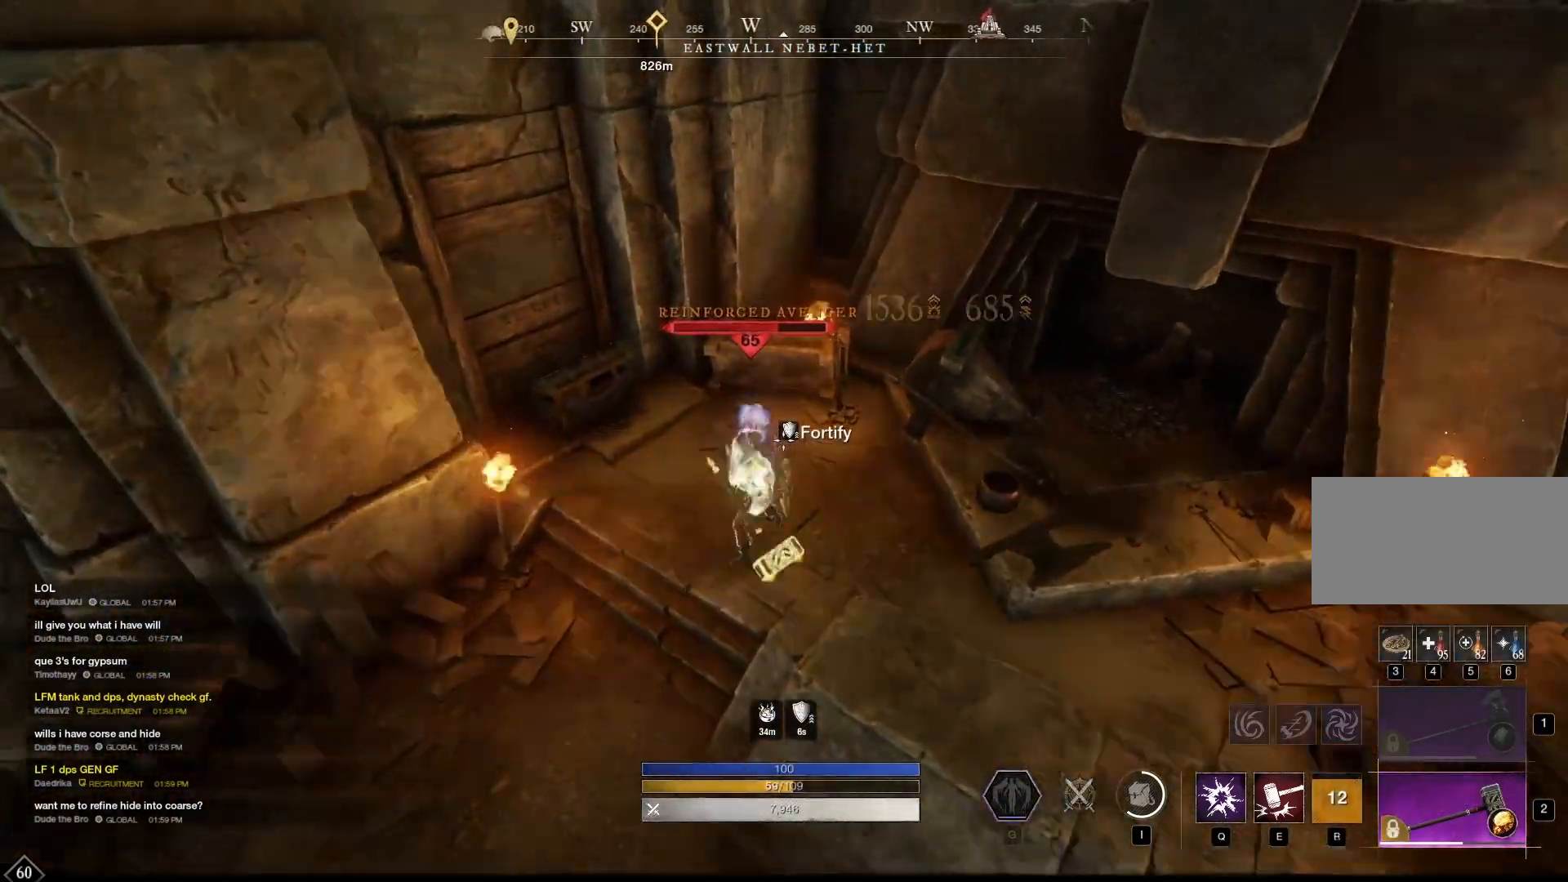
Gameplay with keyboard and mouse; each line is a JSON object with the keys and mouse buttons held at the frame after it. "events" lists presses ("down") and releases ("up") of "1", "2", "3", "4", "5", "6", "7", "a", "alt", "b", "c", "caps_lock", "ctrl", "d", "e", "escape", "f", "g", "h", "q", "r", "s", "shift", "space", "t", "tab", "v", "w", "x", "y", "z", "mouse_left", "mouse_wheel", "mouse_right", "mouse_mb4" and "mouse_mb5" between this image and that frame as [ms after this image, input, new state], when the widget could be followed in between. "mouse_left", "mouse_wheel", "mouse_right", "mouse_mb4", "mouse_mb5" = the "left", "wheel", "right", "mb4", "mb5" buttons of the "mouse" list. No other keys are recorded. "wheel" means that the mouse wheel is clicked or scrolled. Mouse movement is not recorded.
{"keys": [], "mouse": [], "events": [[208, "e", "down"], [208, "mouse_left", "up"], [417, "e", "up"]]}
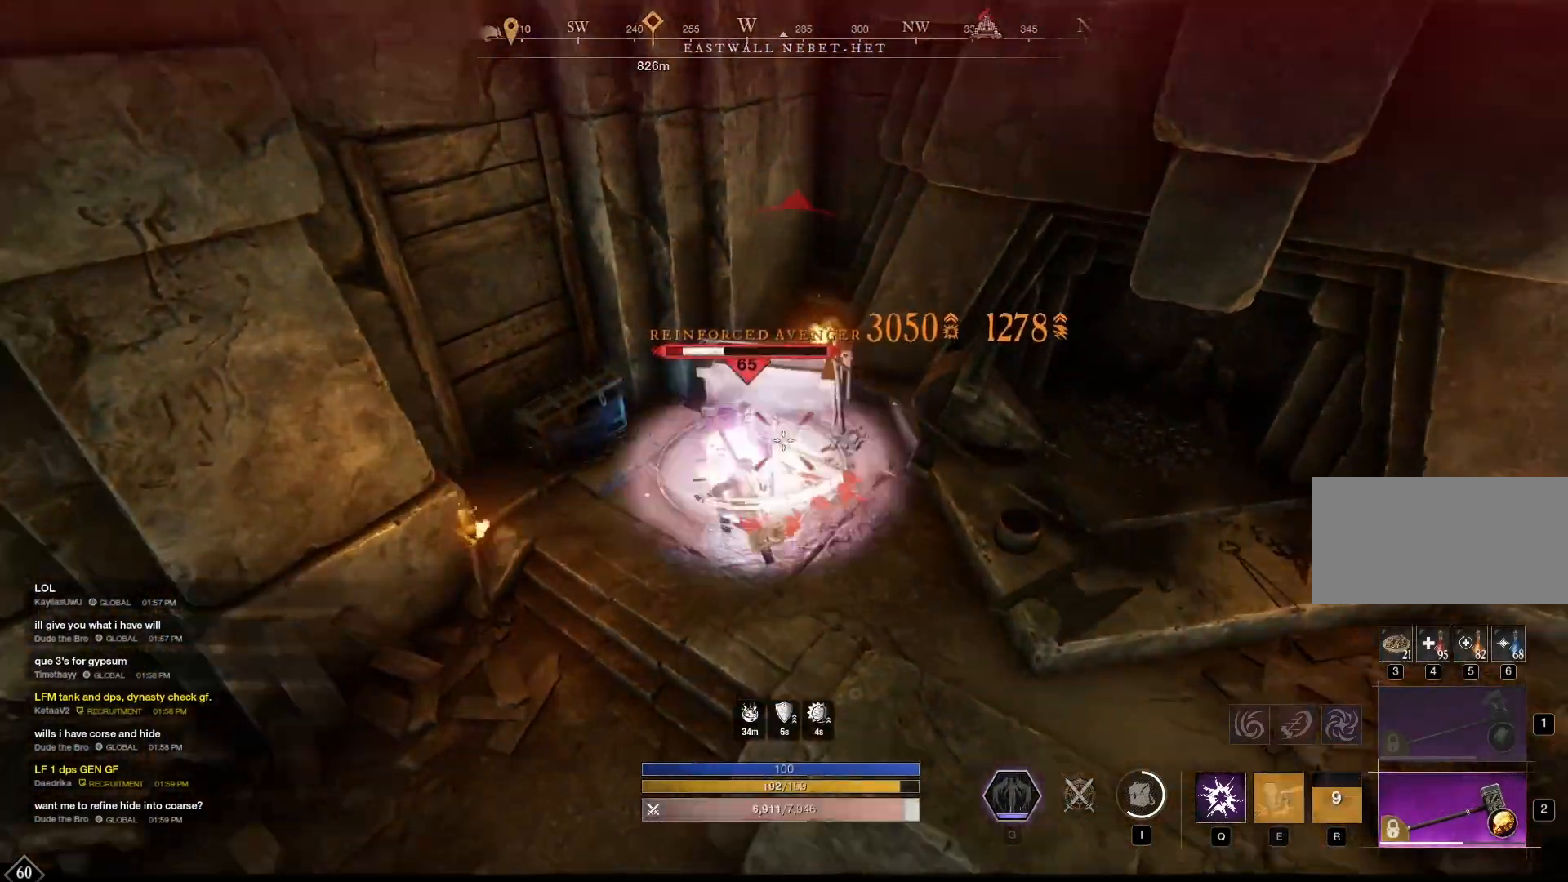
{"keys": [], "mouse": [], "events": [[167, "mouse_left", "down"], [250, "mouse_left", "up"]]}
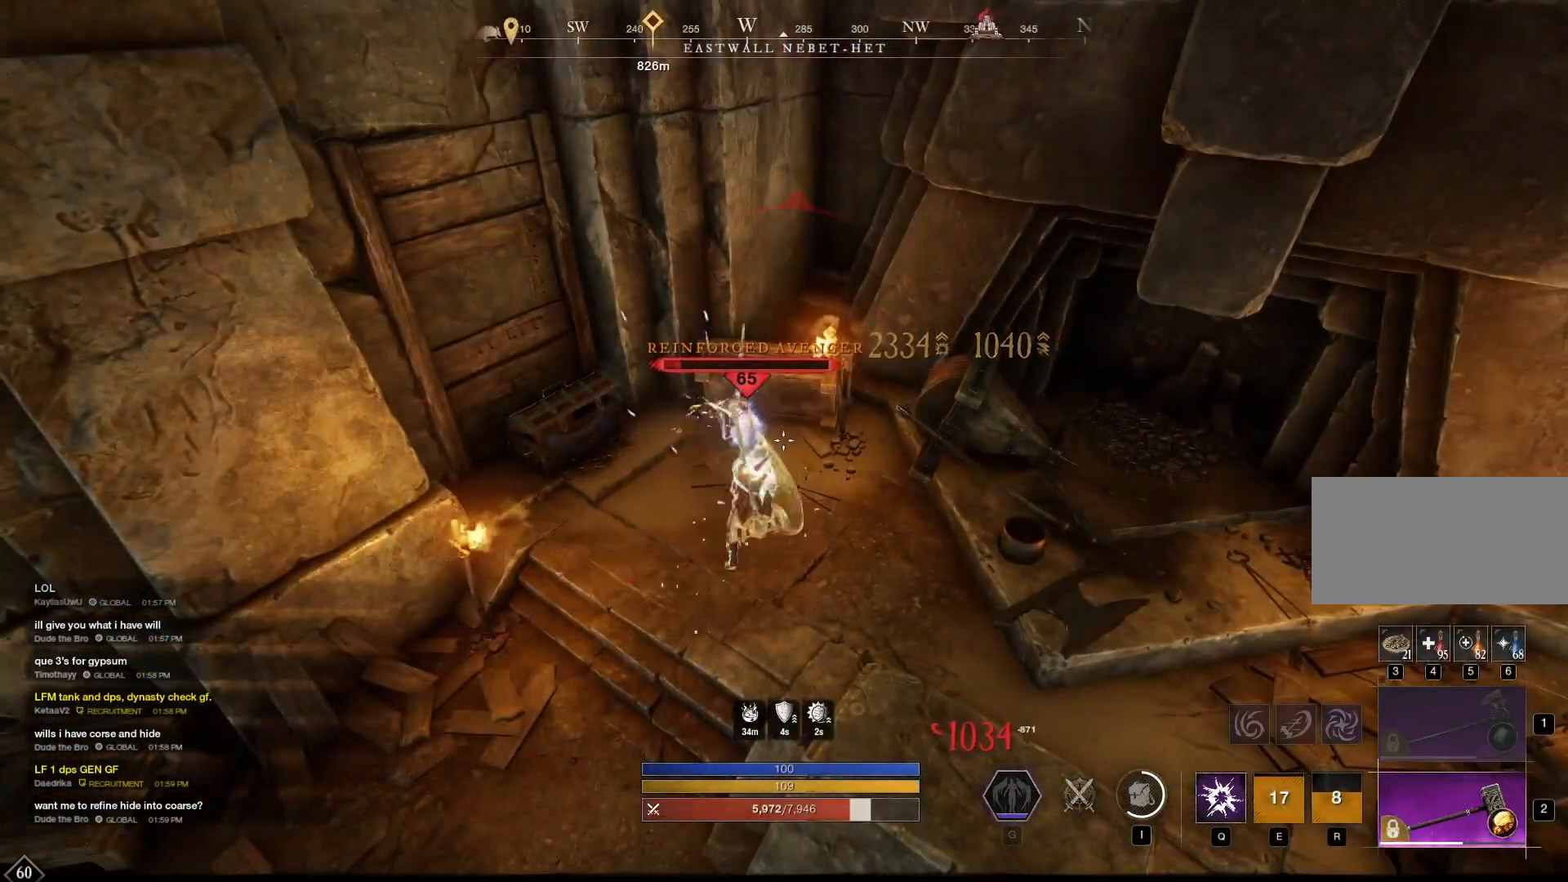
{"keys": ["w"], "mouse": [], "events": [[208, "w", "down"], [333, "a", "down"], [458, "a", "up"]]}
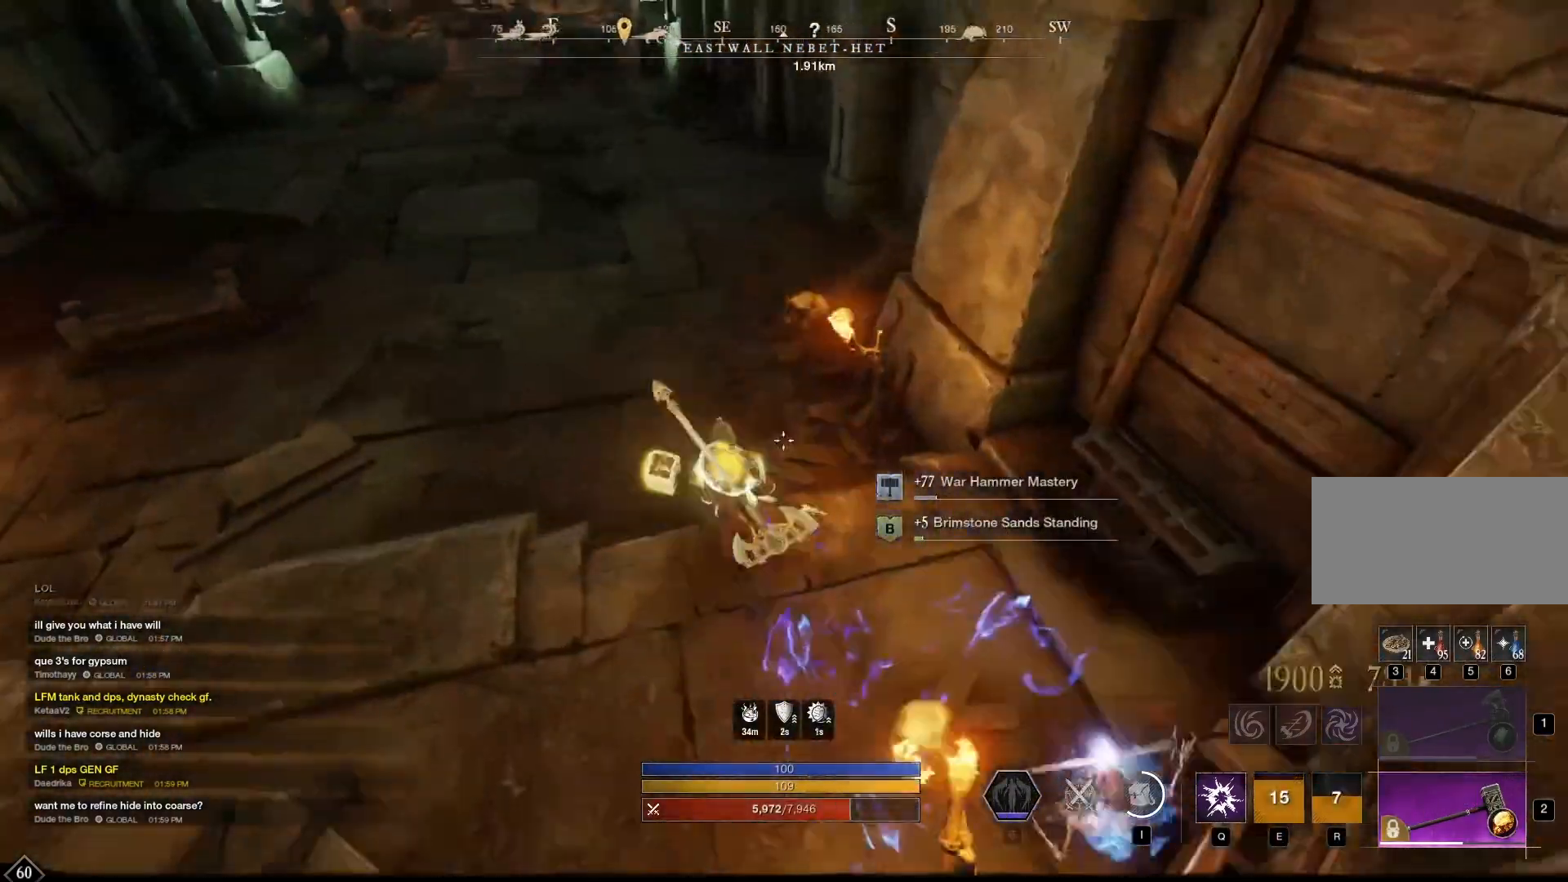
{"keys": ["w"], "mouse": []}
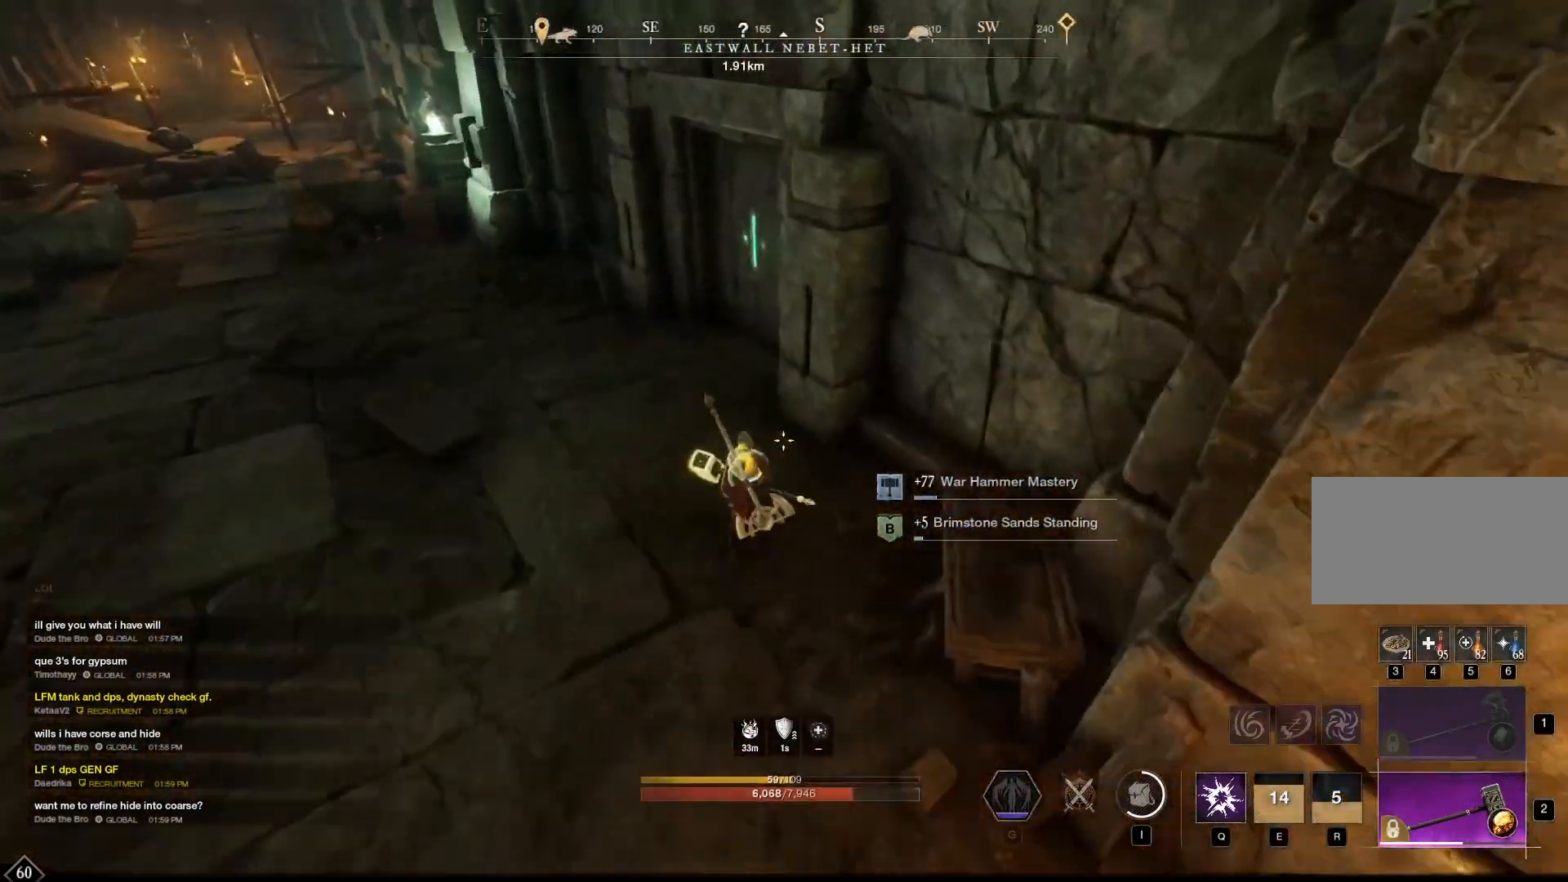
{"keys": [], "mouse": [], "events": [[375, "f", "down"], [417, "f", "up"], [417, "w", "up"]]}
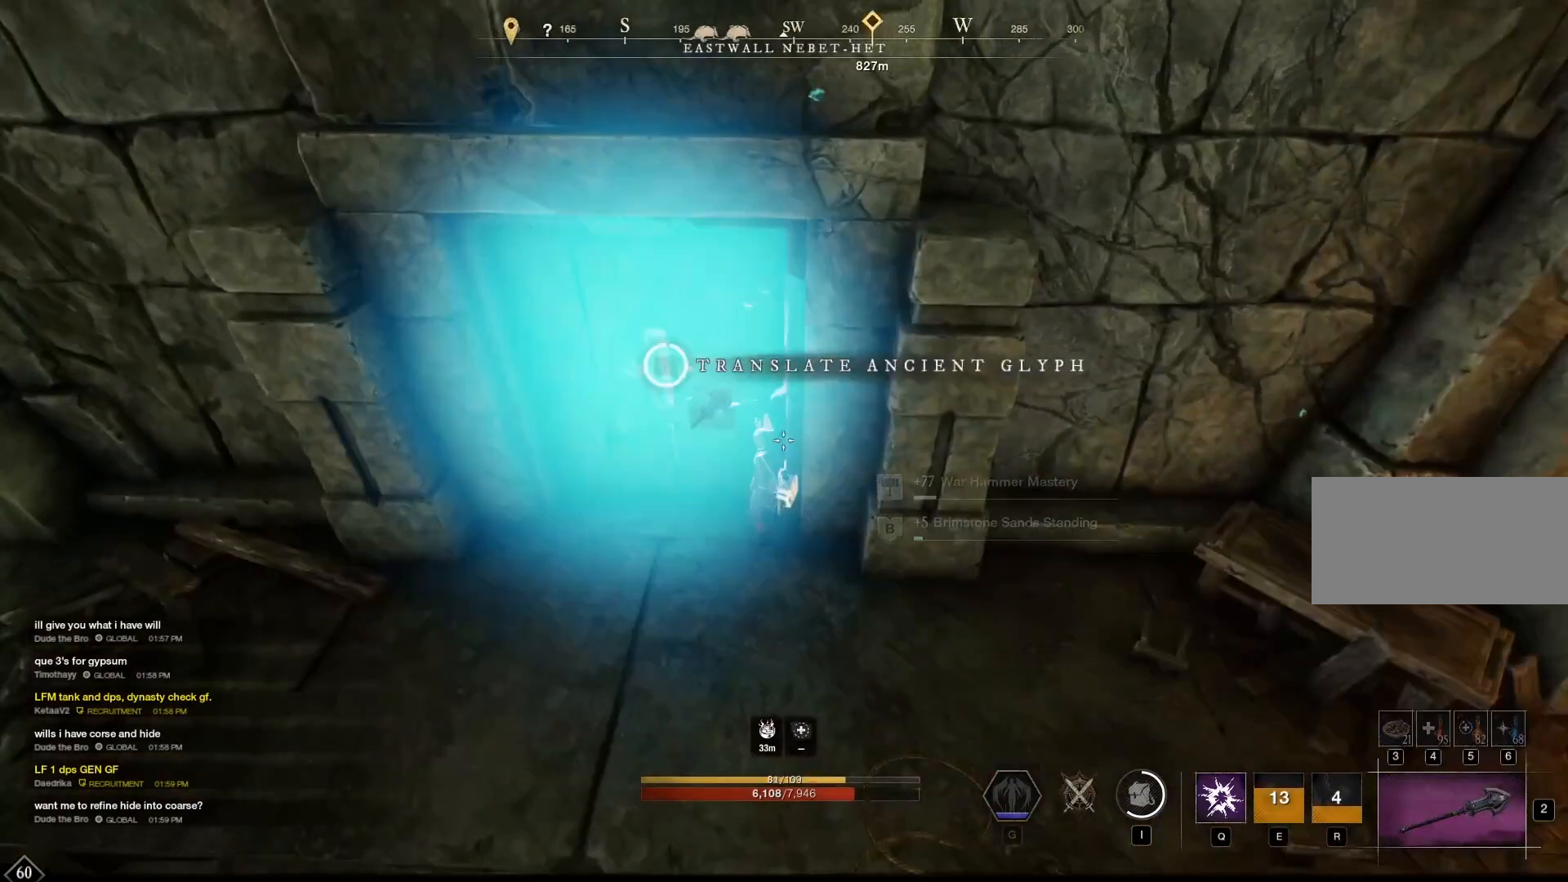
{"keys": [], "mouse": [], "events": []}
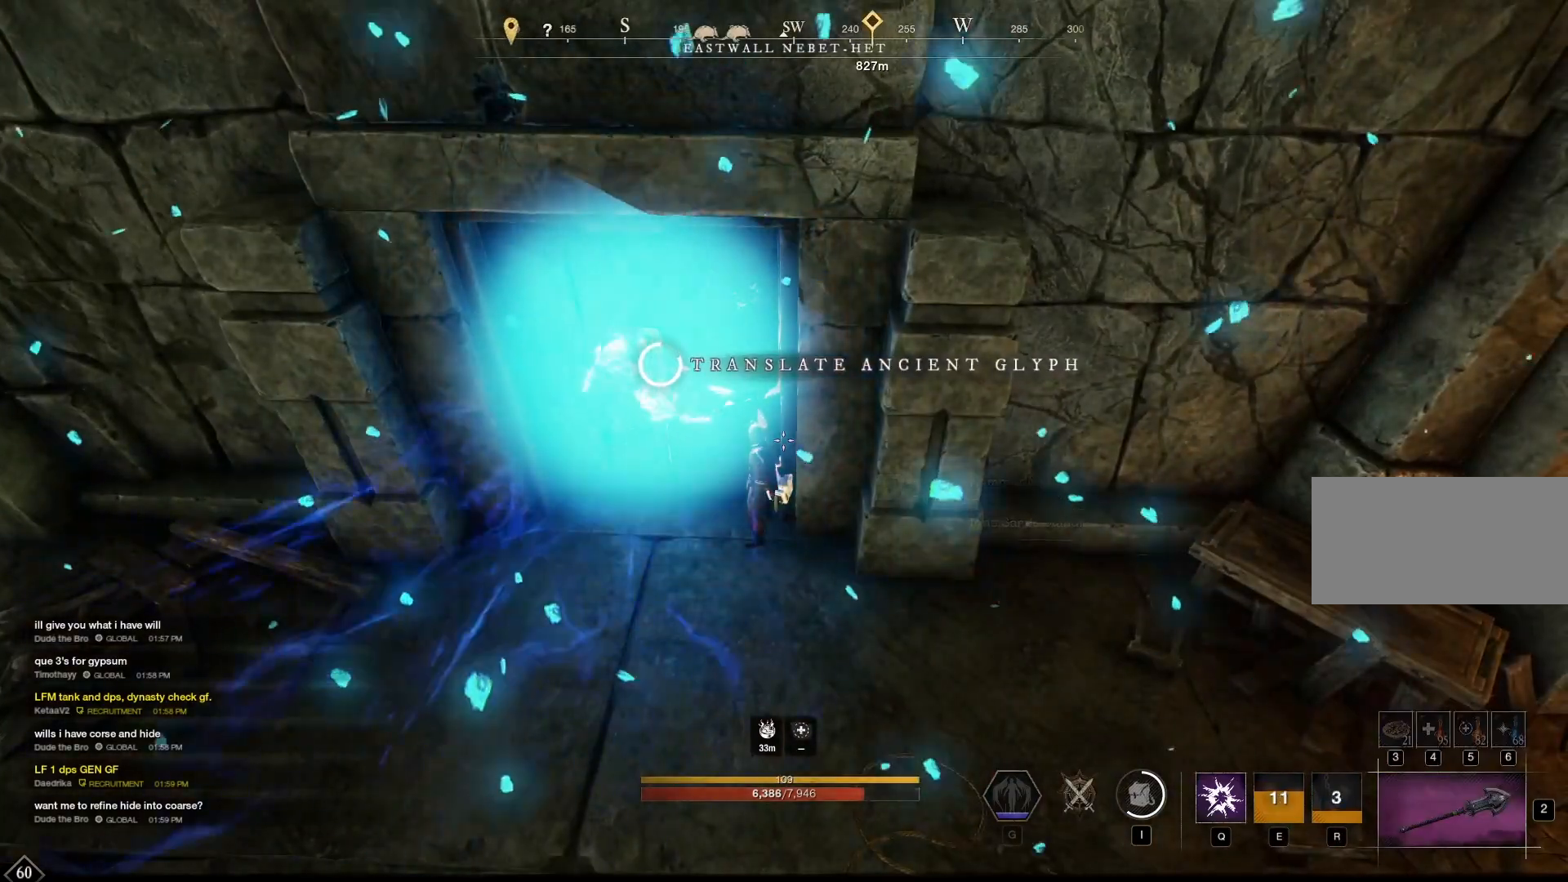
{"keys": [], "mouse": [], "events": []}
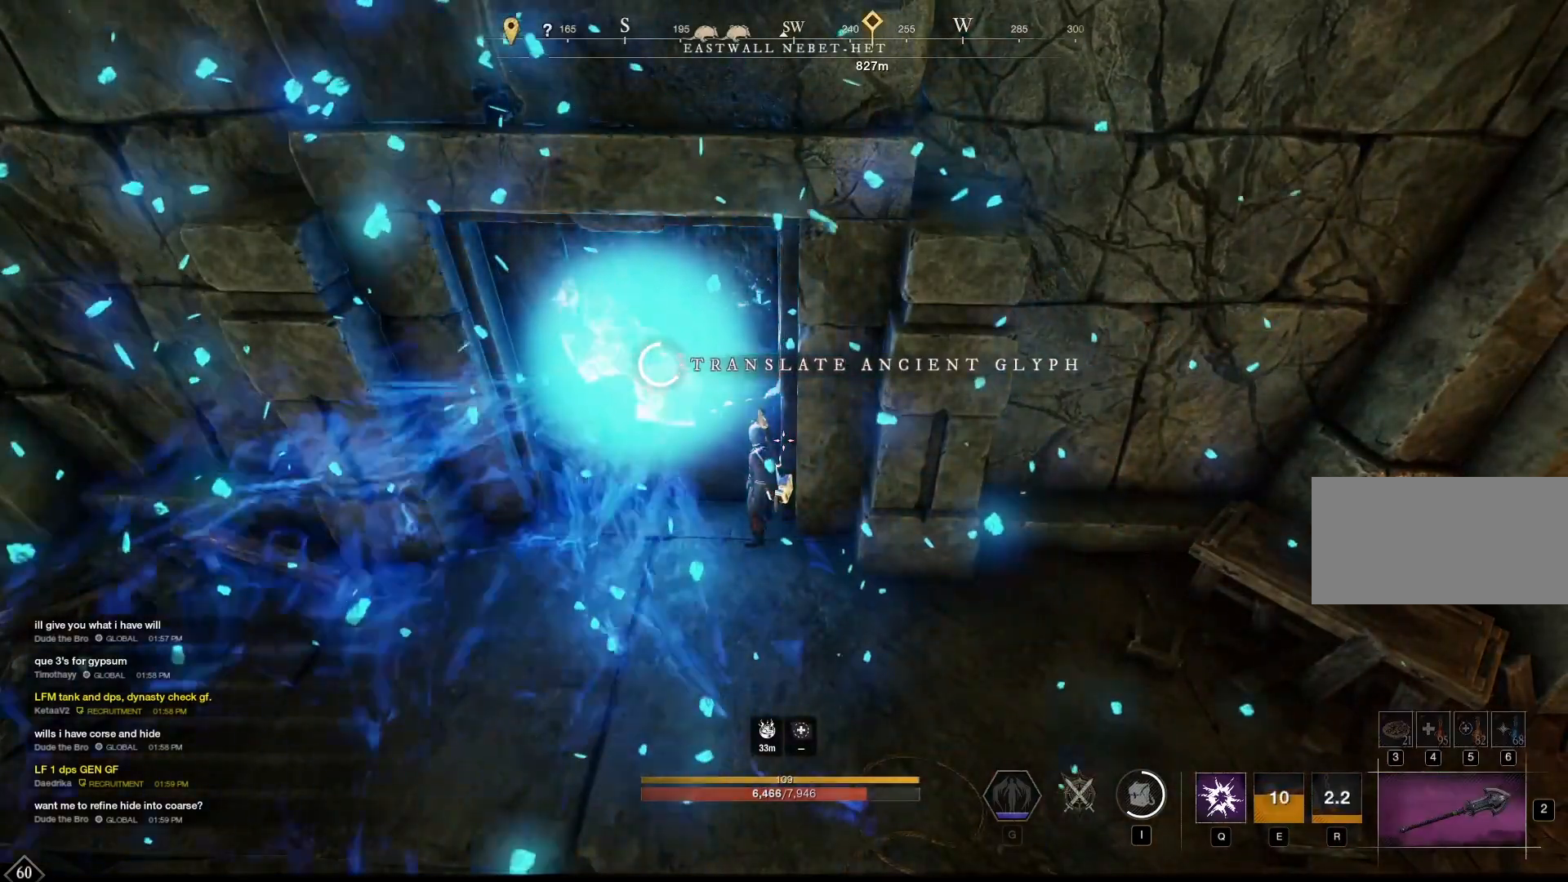
{"keys": [], "mouse": [], "events": []}
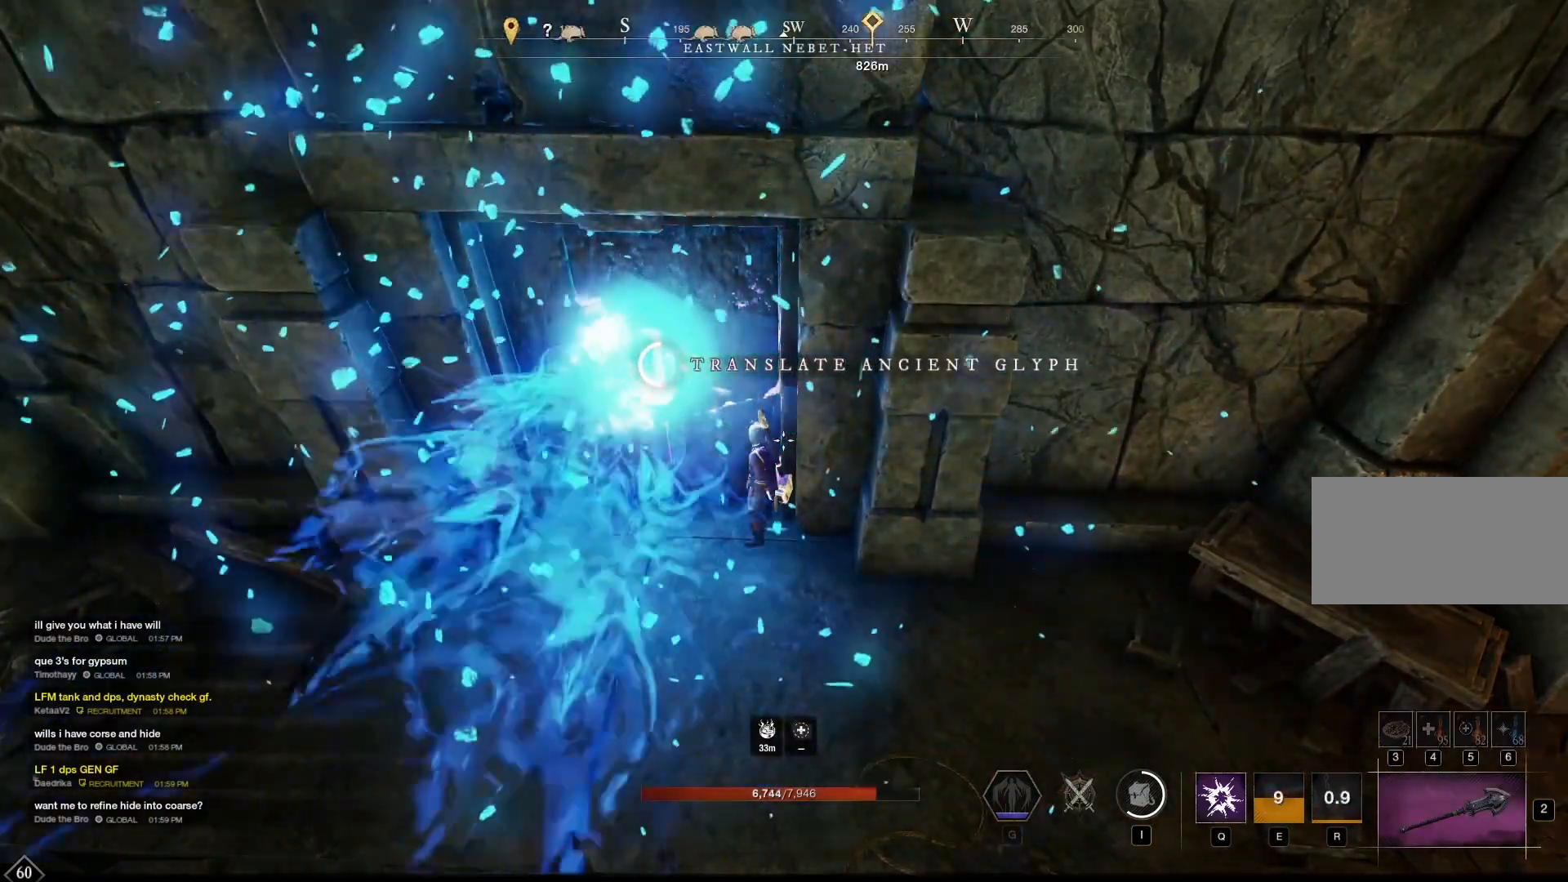
{"keys": [], "mouse": [], "events": []}
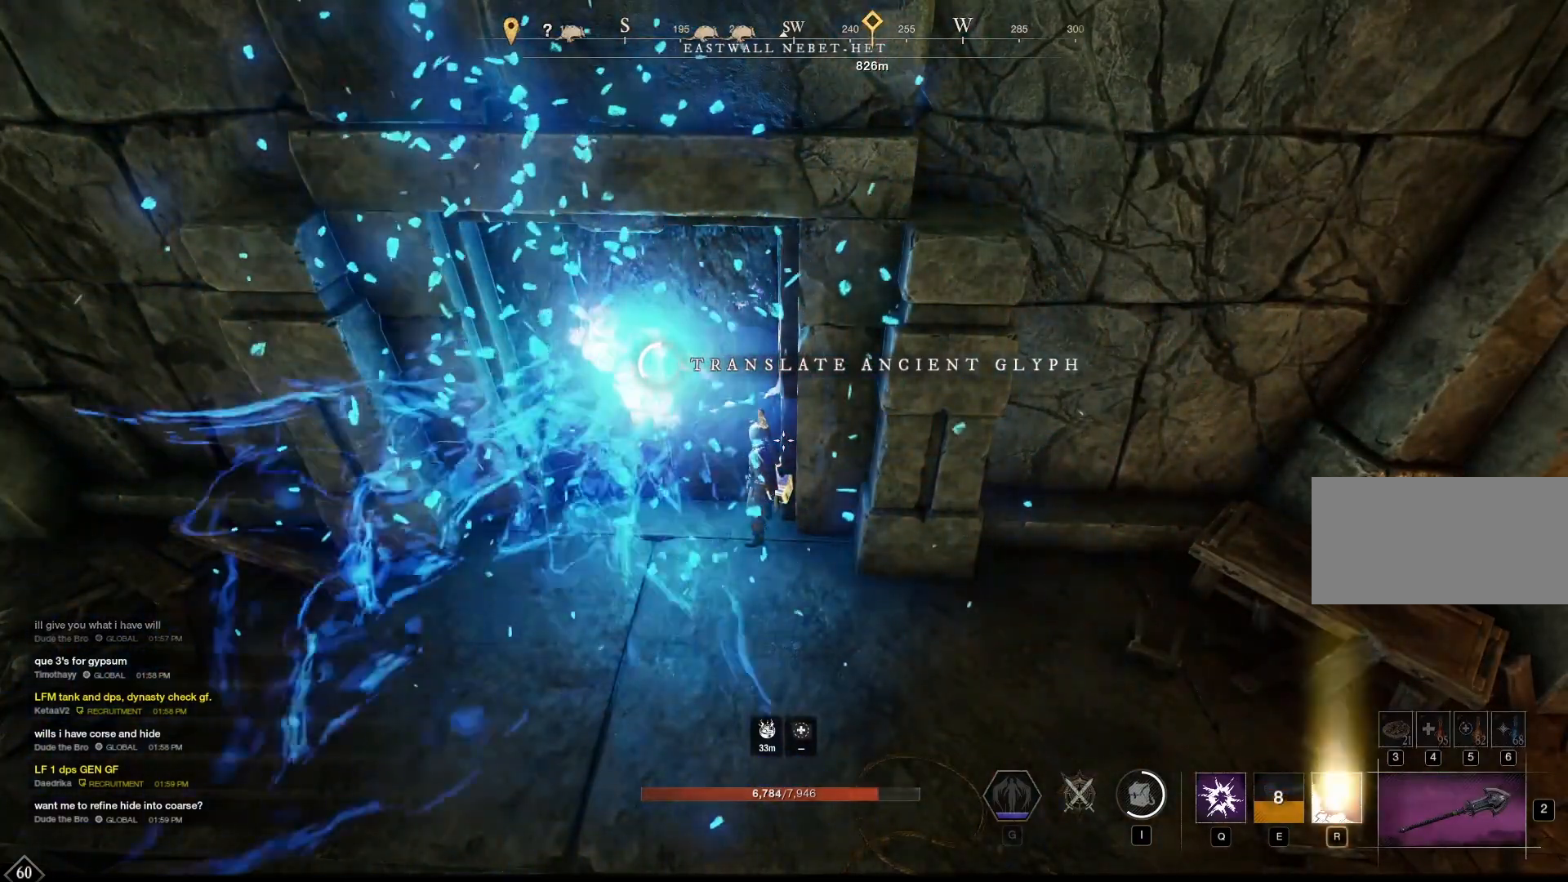
{"keys": [], "mouse": [], "events": []}
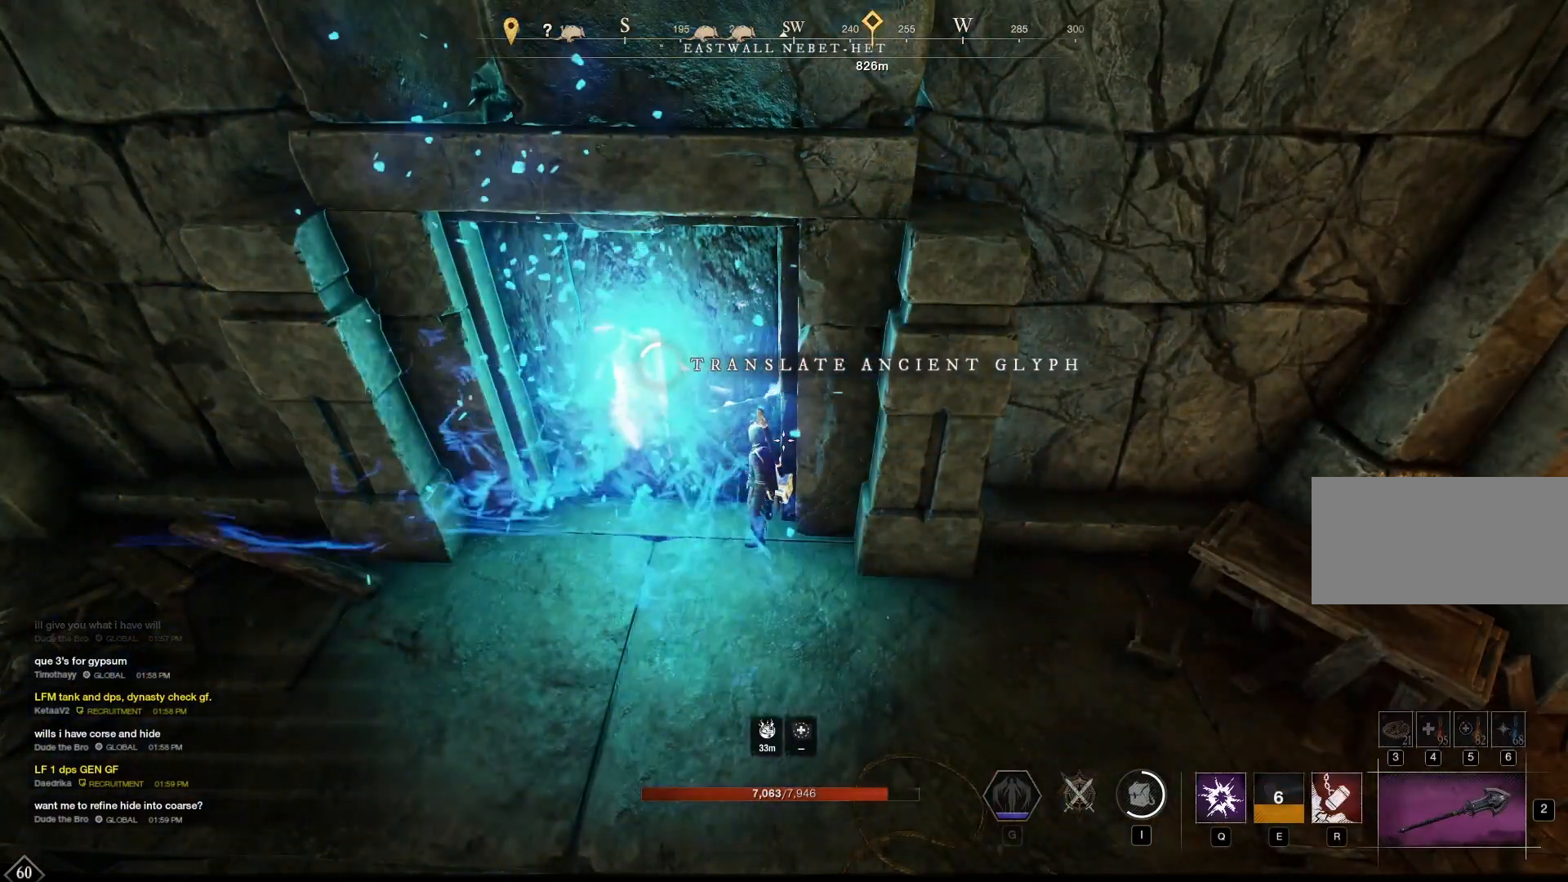
{"keys": [], "mouse": [], "events": []}
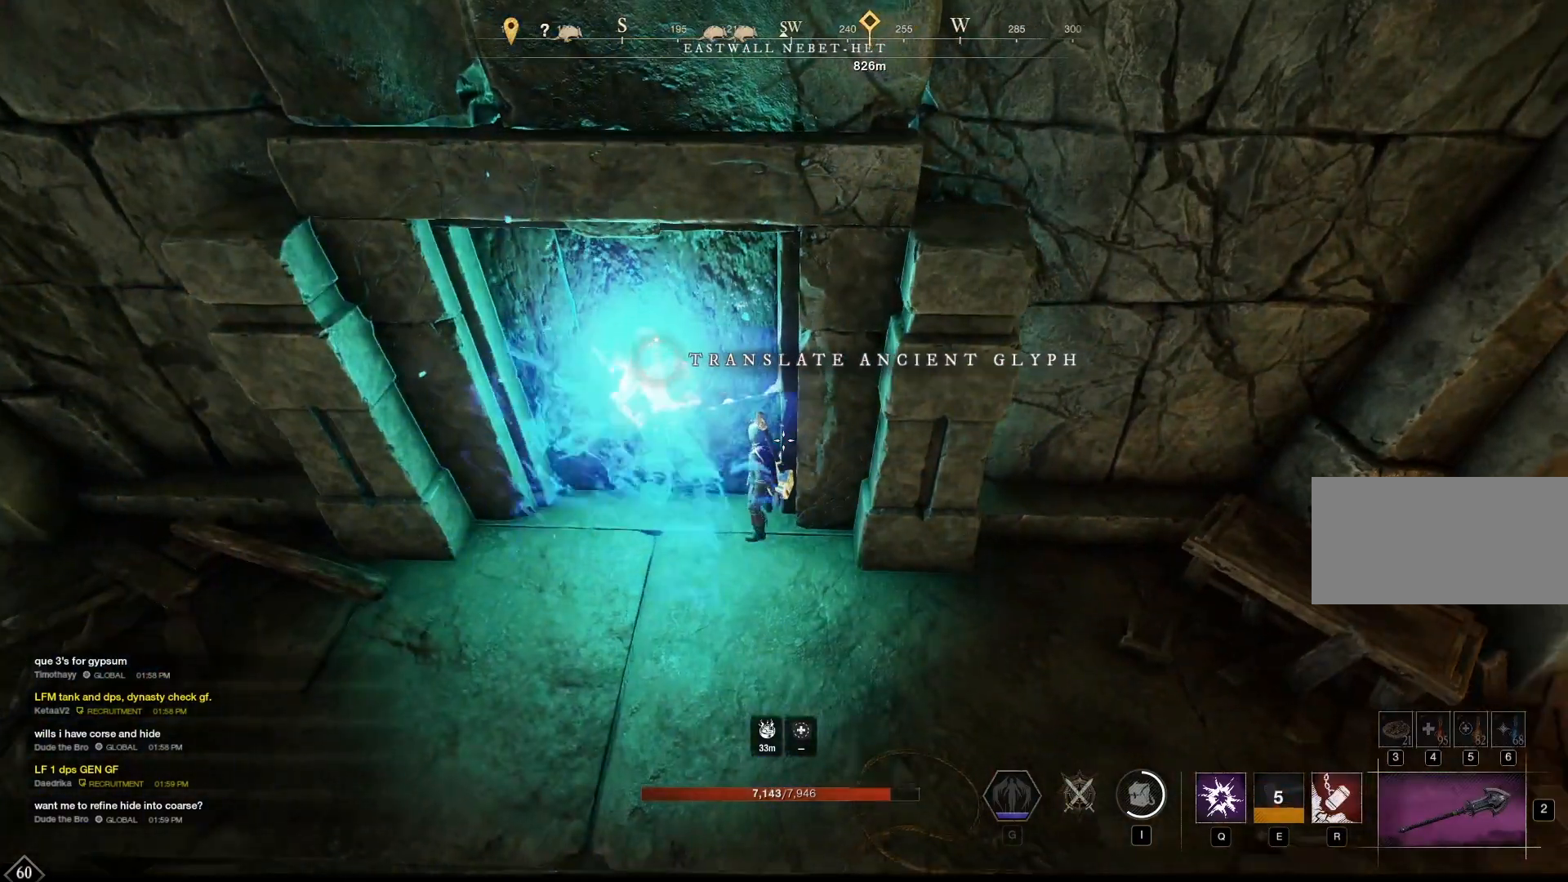
{"keys": [], "mouse": [], "events": []}
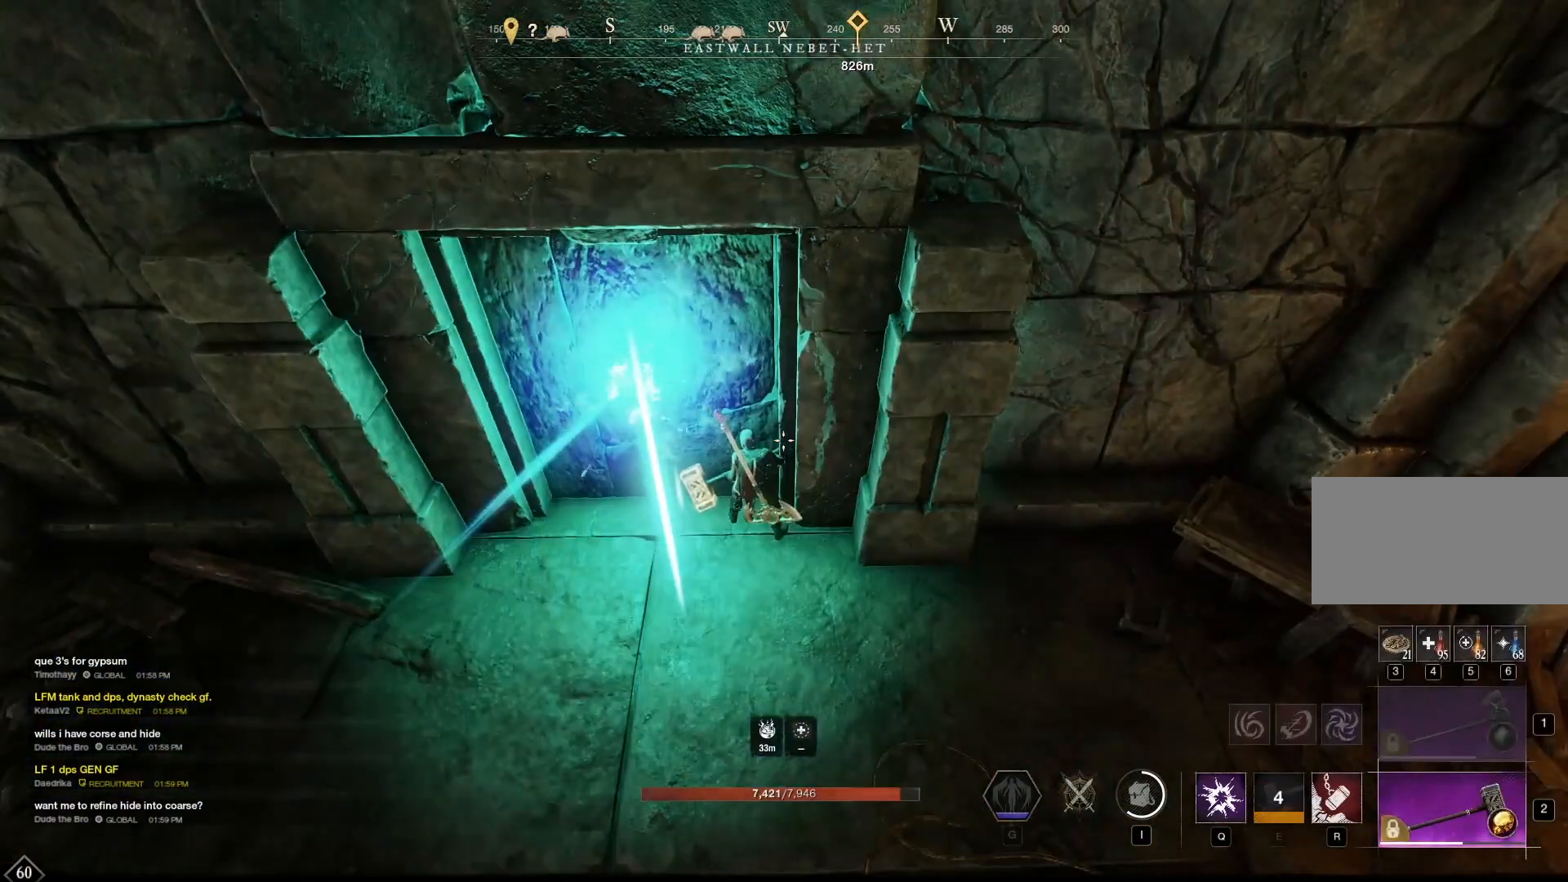
{"keys": ["w"], "mouse": [], "events": [[125, "w", "down"]]}
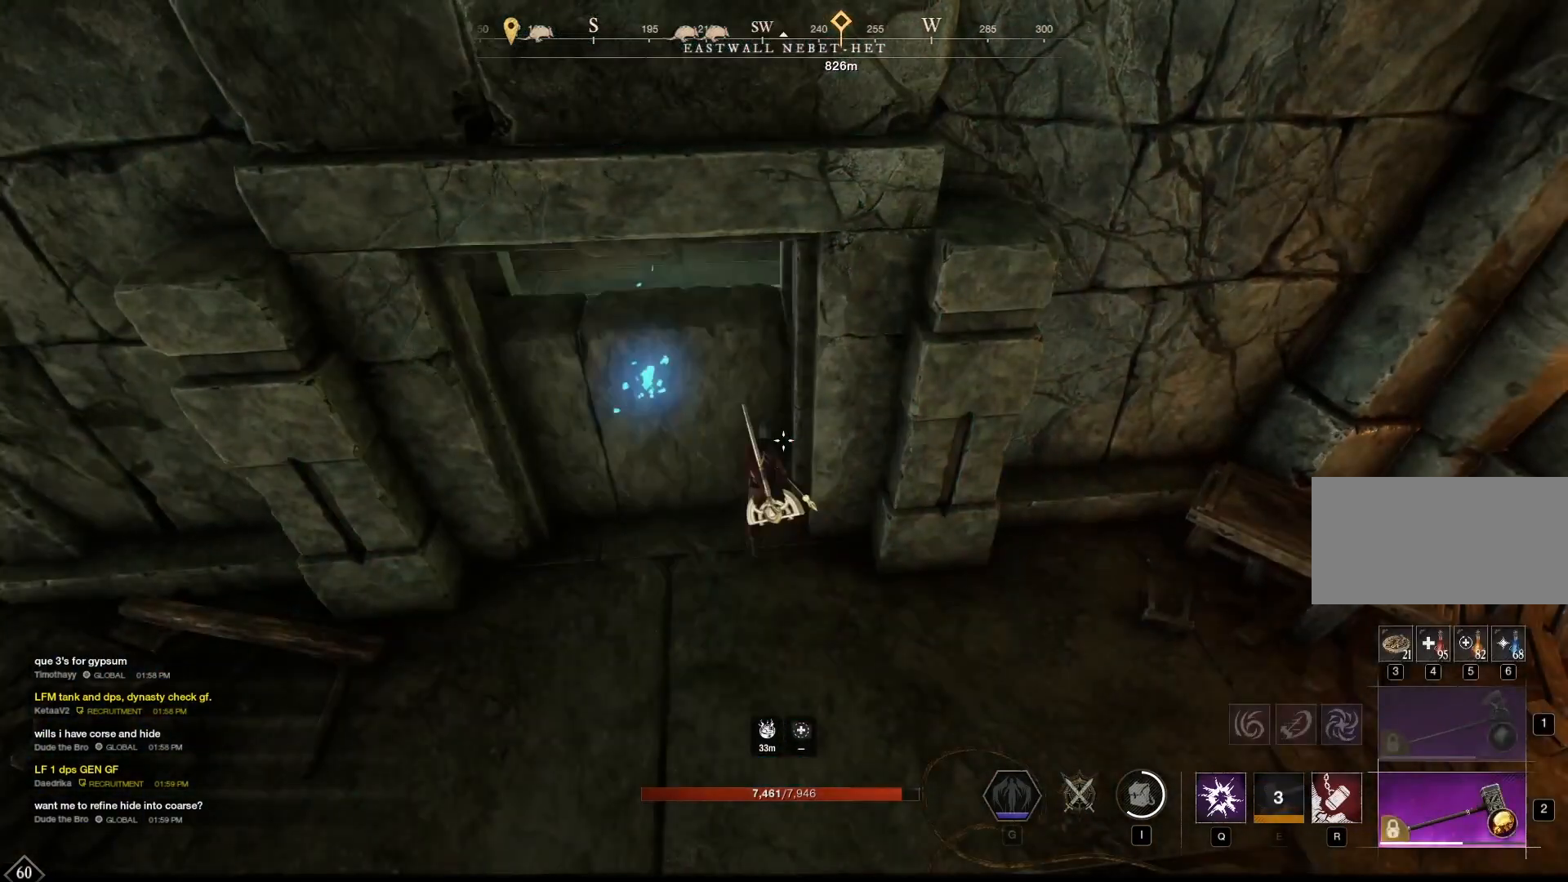
{"keys": ["w"], "mouse": [], "events": []}
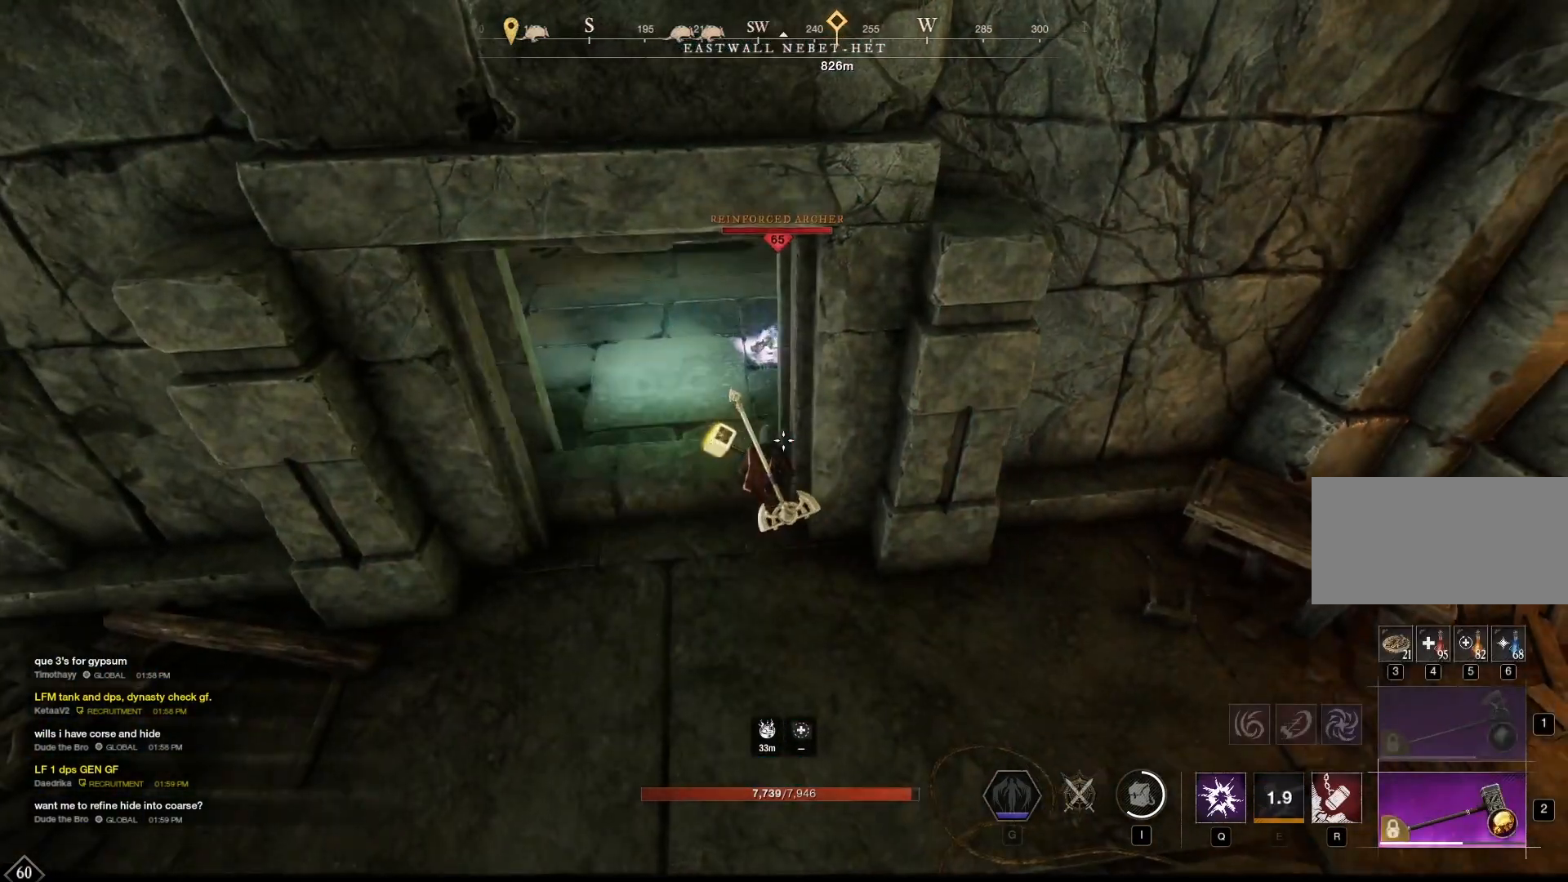
{"keys": ["w"], "mouse": ["left"], "events": [[125, "mouse_left", "down"]]}
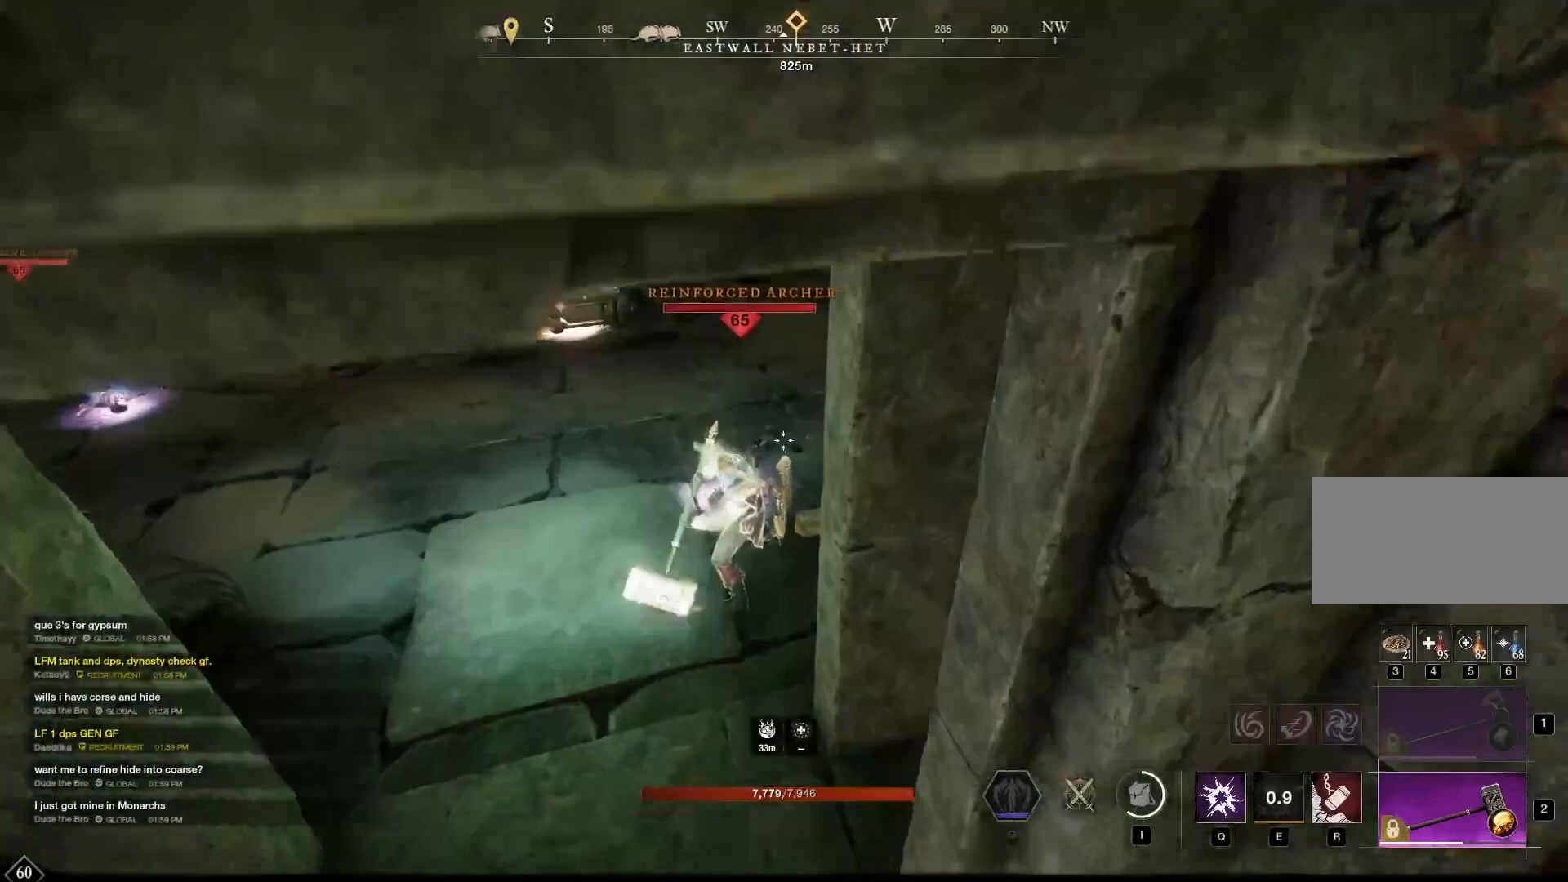
{"keys": ["w"], "mouse": ["left"], "events": []}
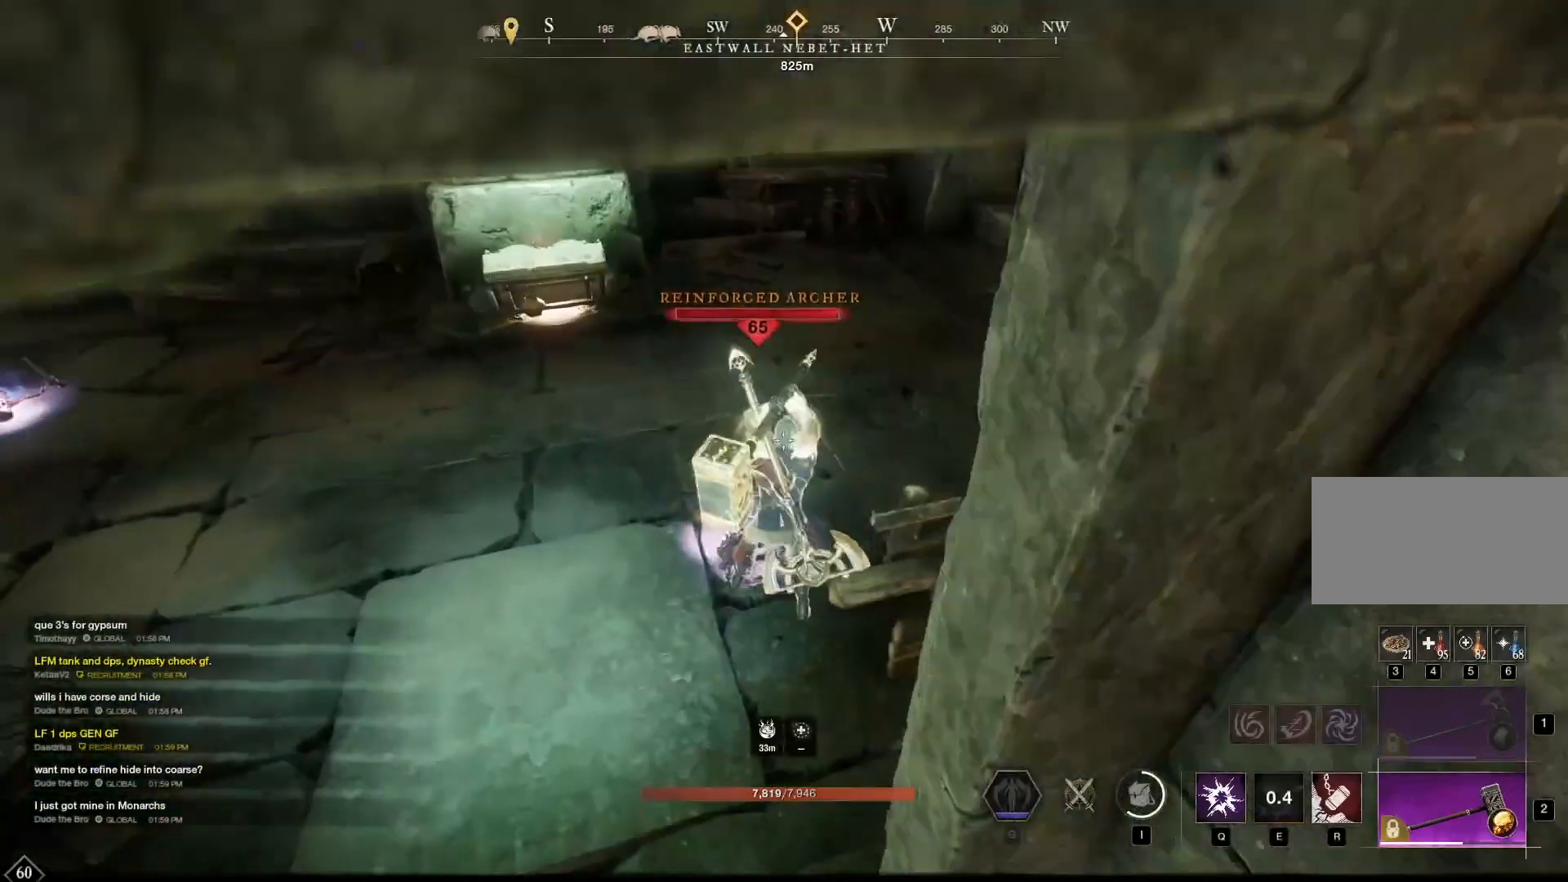
{"keys": ["q", "w"], "mouse": [], "events": [[167, "q", "down"], [292, "mouse_left", "up"]]}
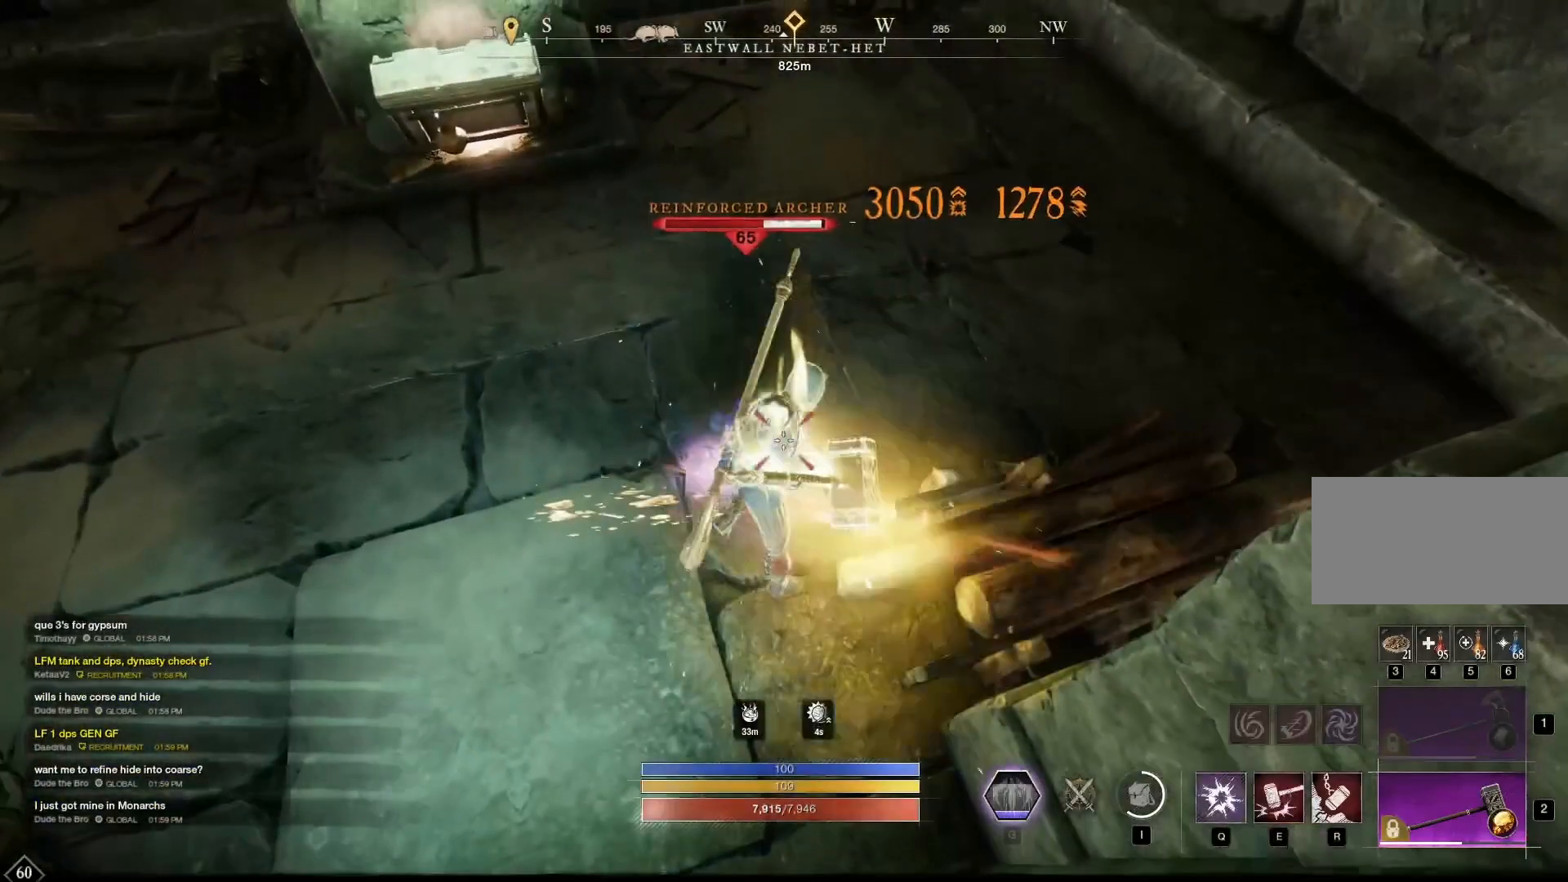
{"keys": ["w"], "mouse": [], "events": [[333, "q", "up"]]}
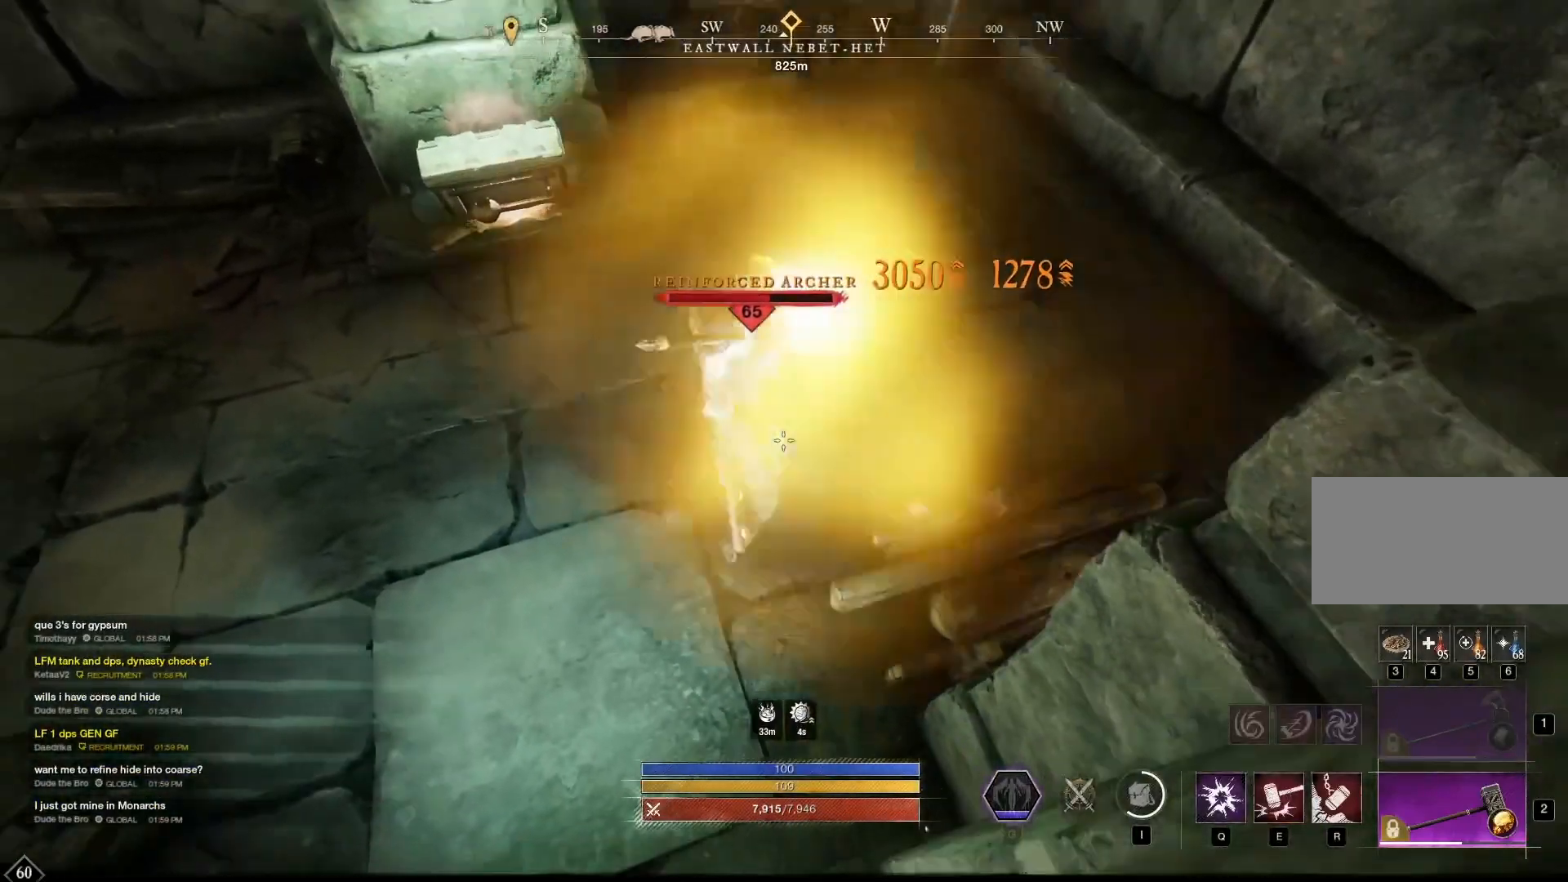
{"keys": [], "mouse": ["left"], "events": [[250, "w", "up"], [458, "mouse_left", "down"]]}
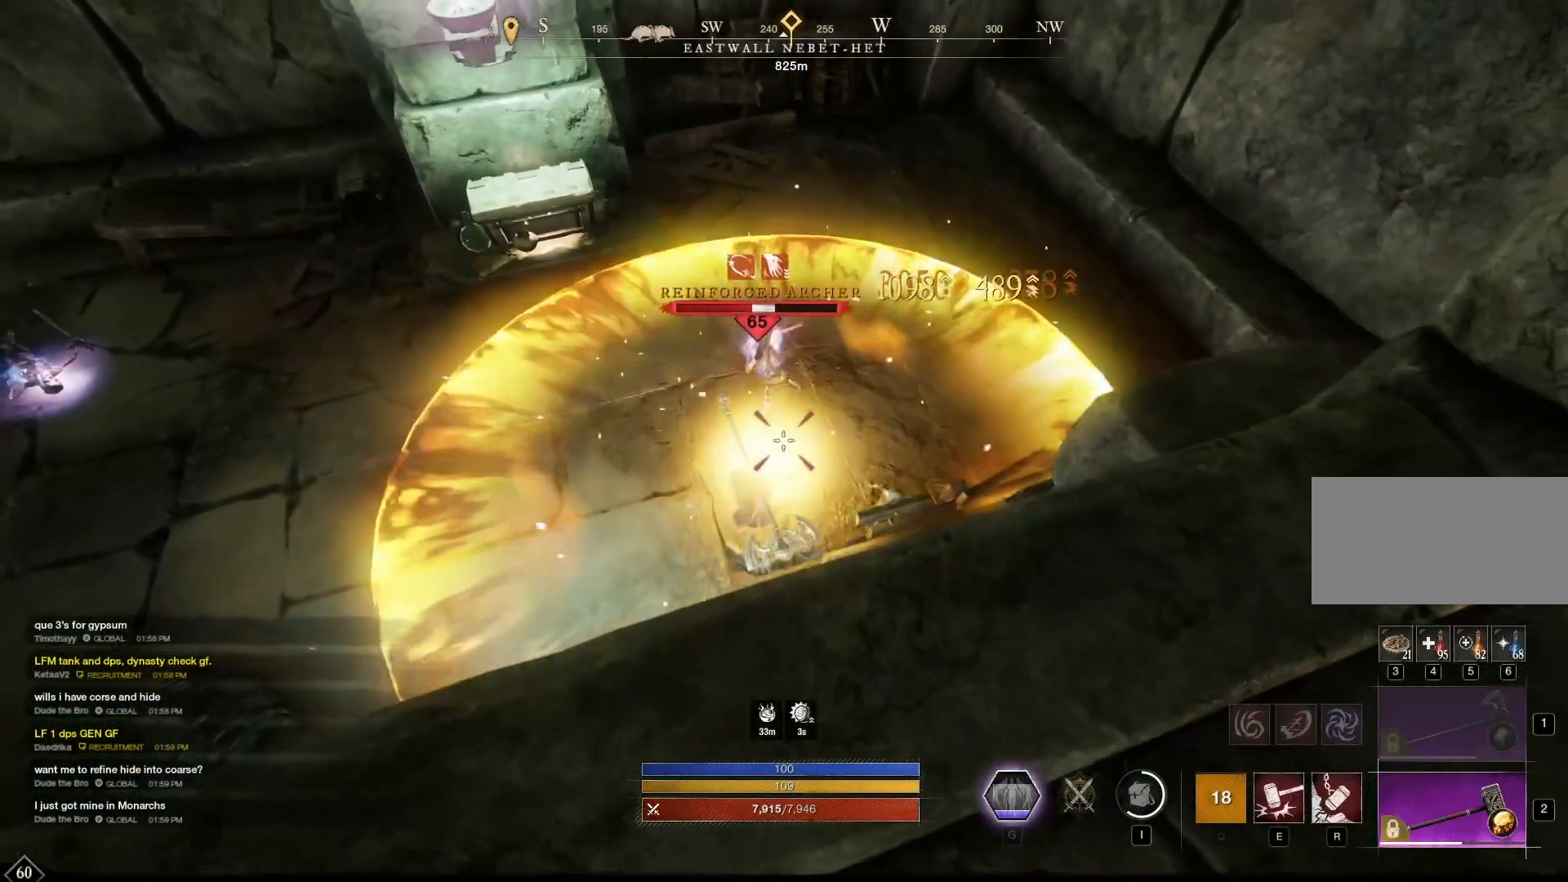
{"keys": [], "mouse": ["left"], "events": []}
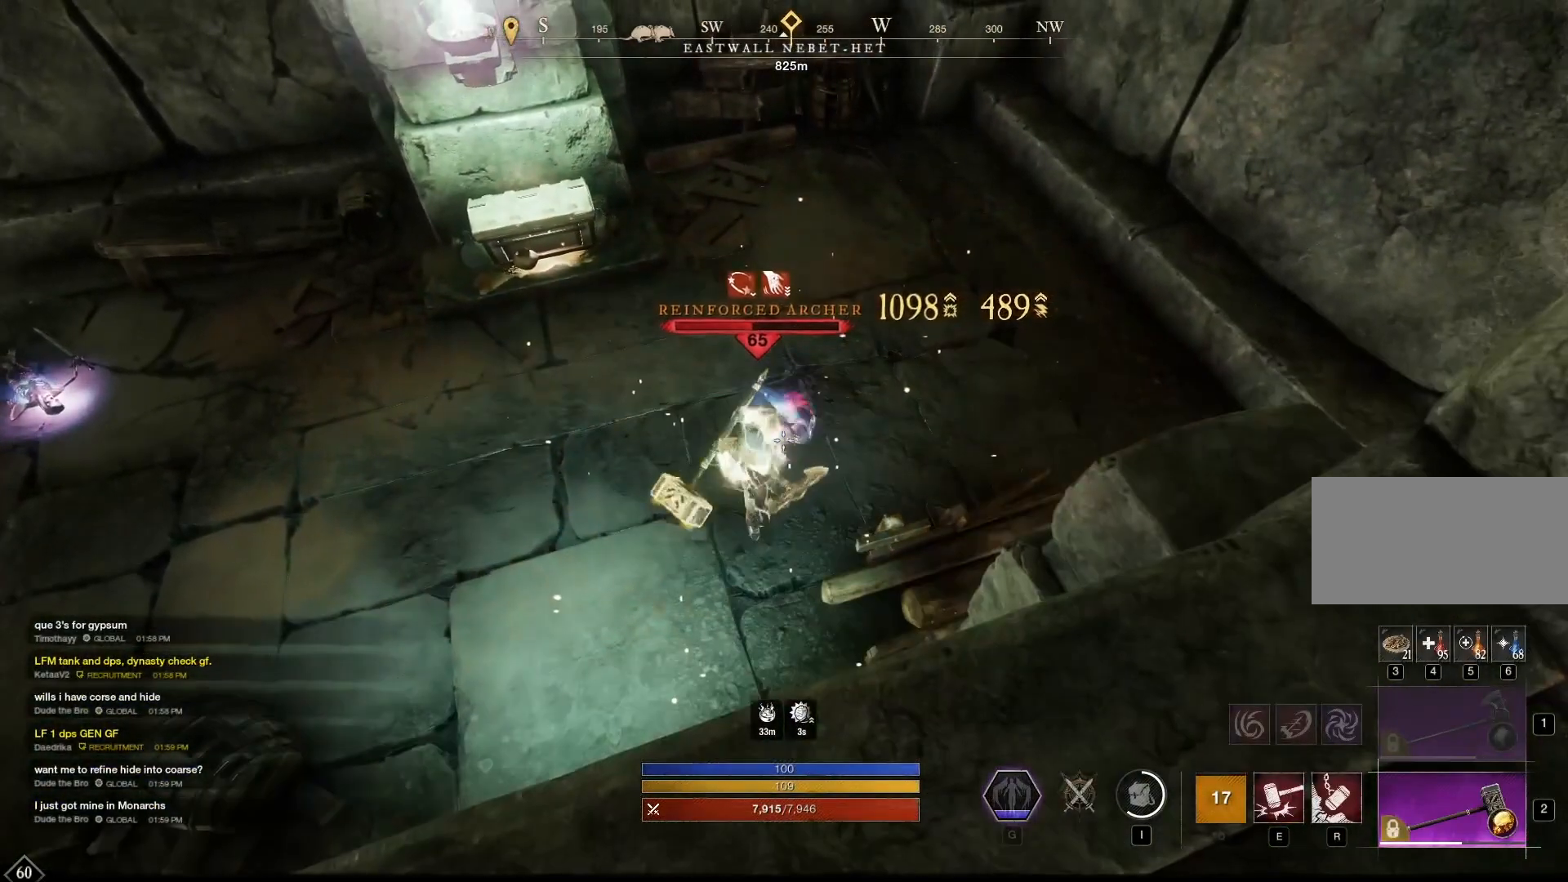
{"keys": [], "mouse": ["left"], "events": []}
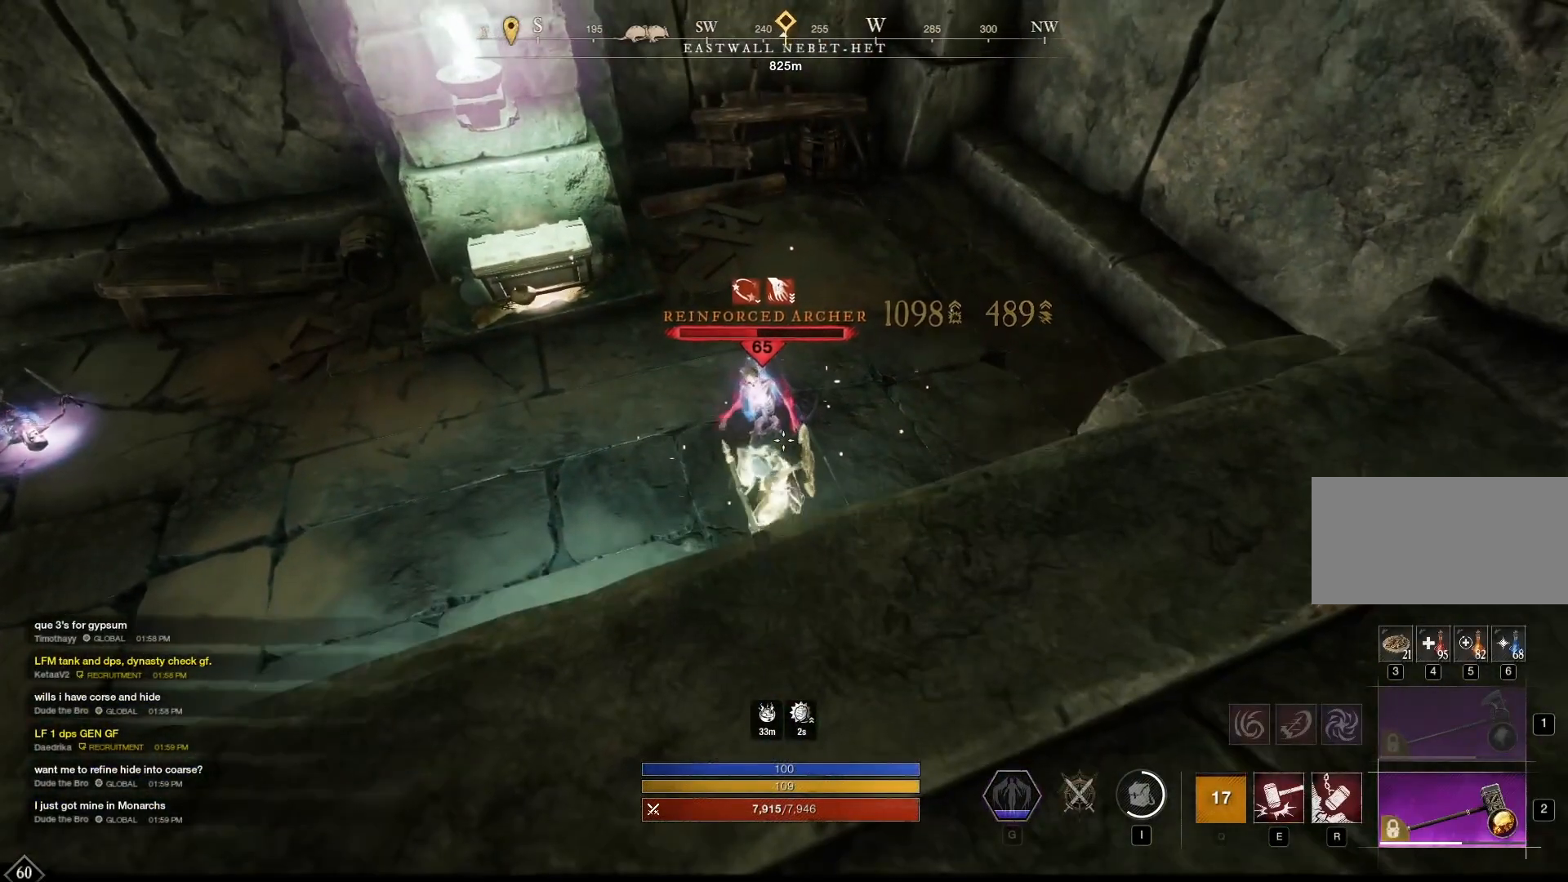
{"keys": [], "mouse": ["left"], "events": []}
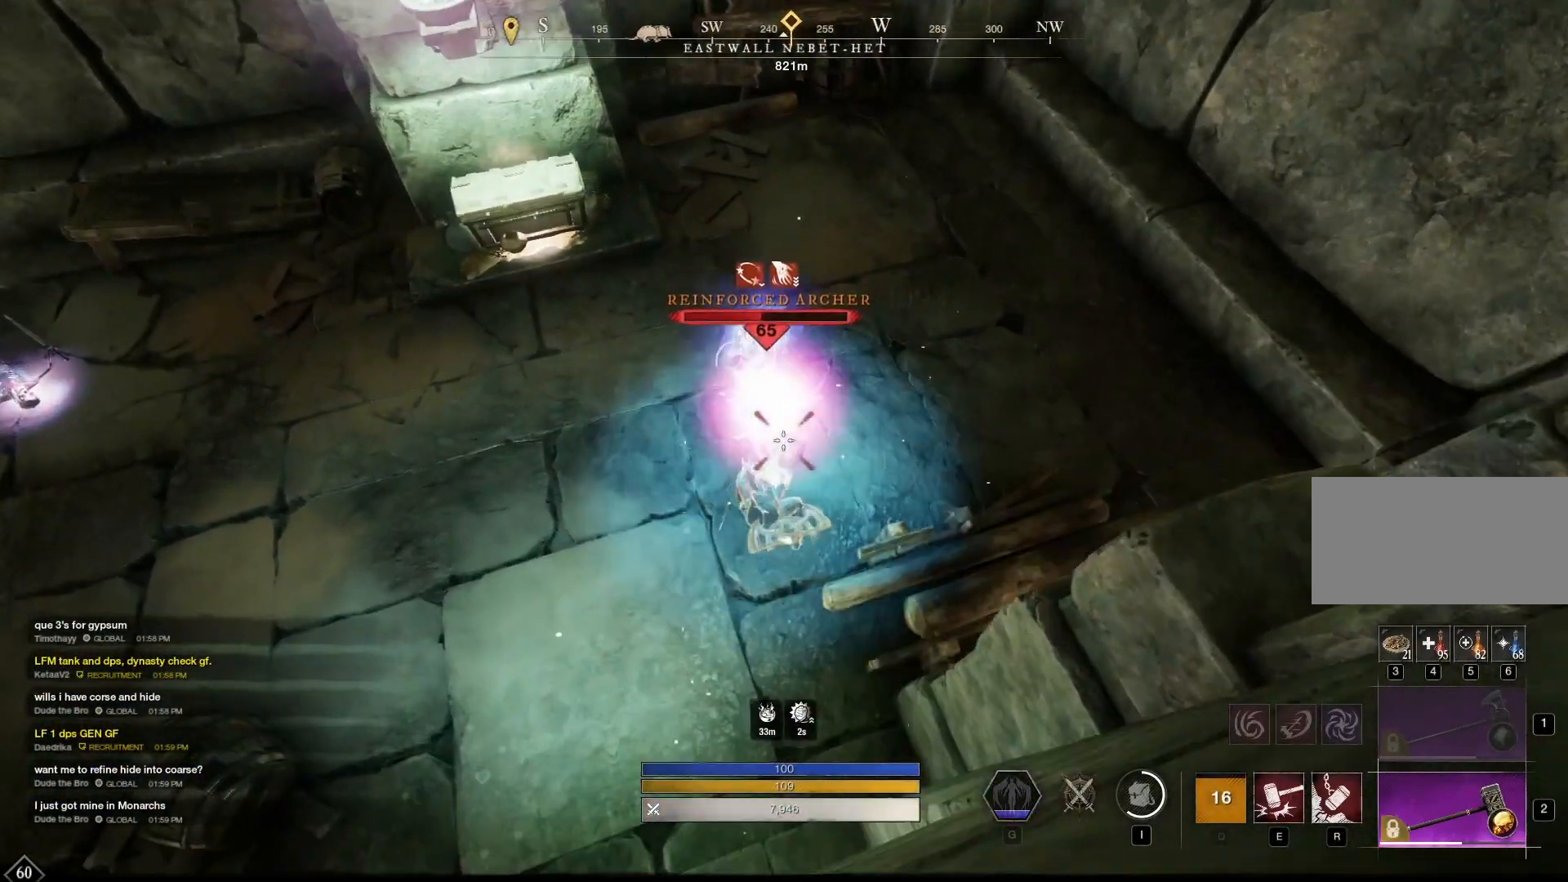
{"keys": [], "mouse": [], "events": [[83, "mouse_left", "up"], [167, "mouse_left", "down"], [333, "mouse_left", "up"]]}
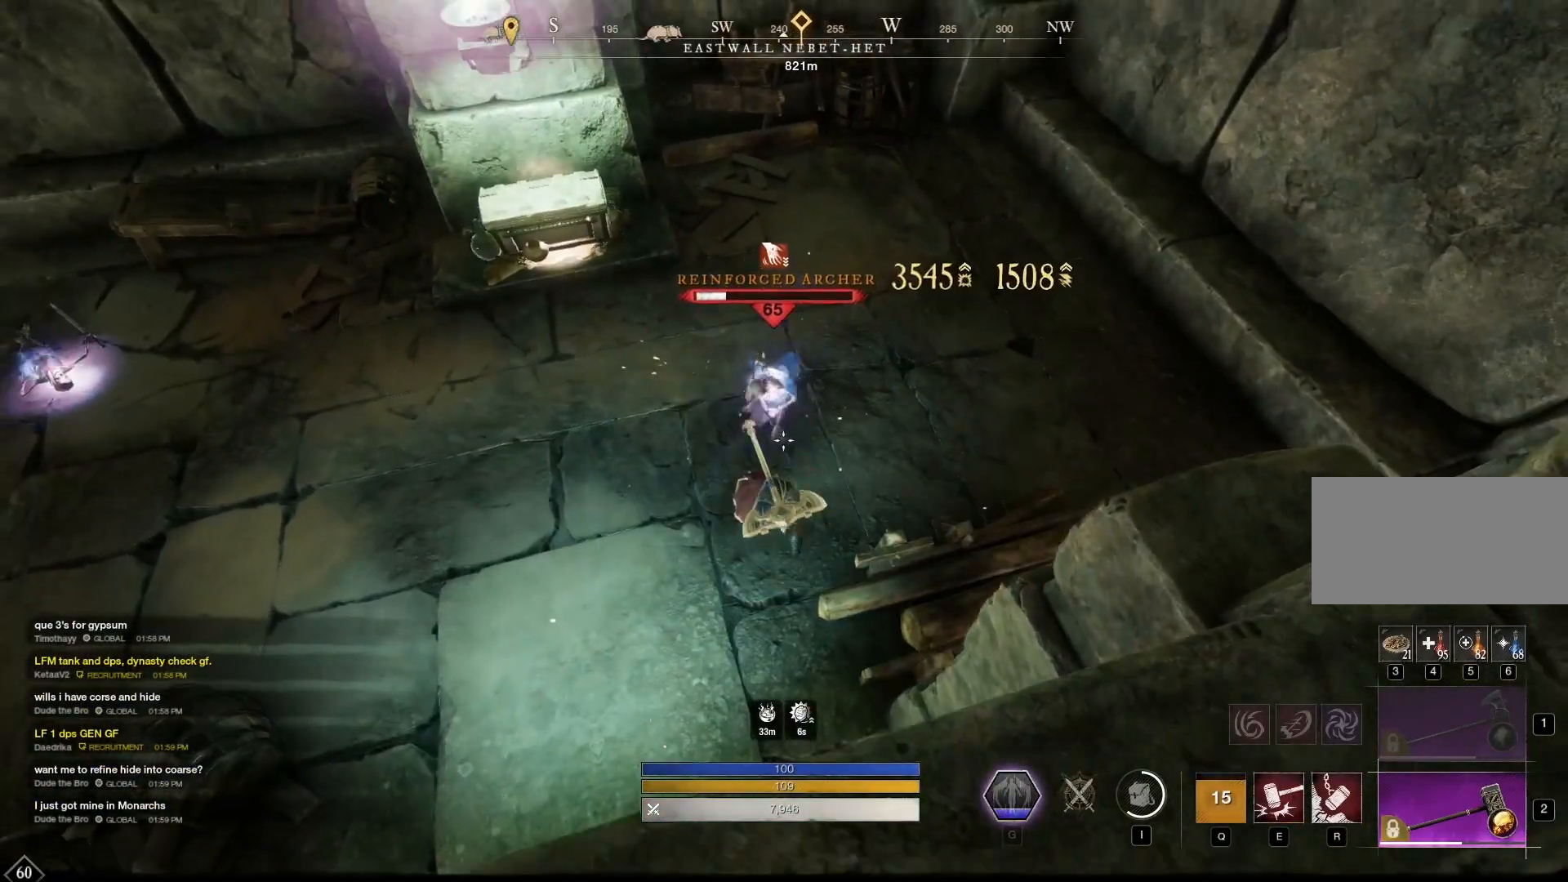
{"keys": ["w"], "mouse": [], "events": [[500, "w", "down"]]}
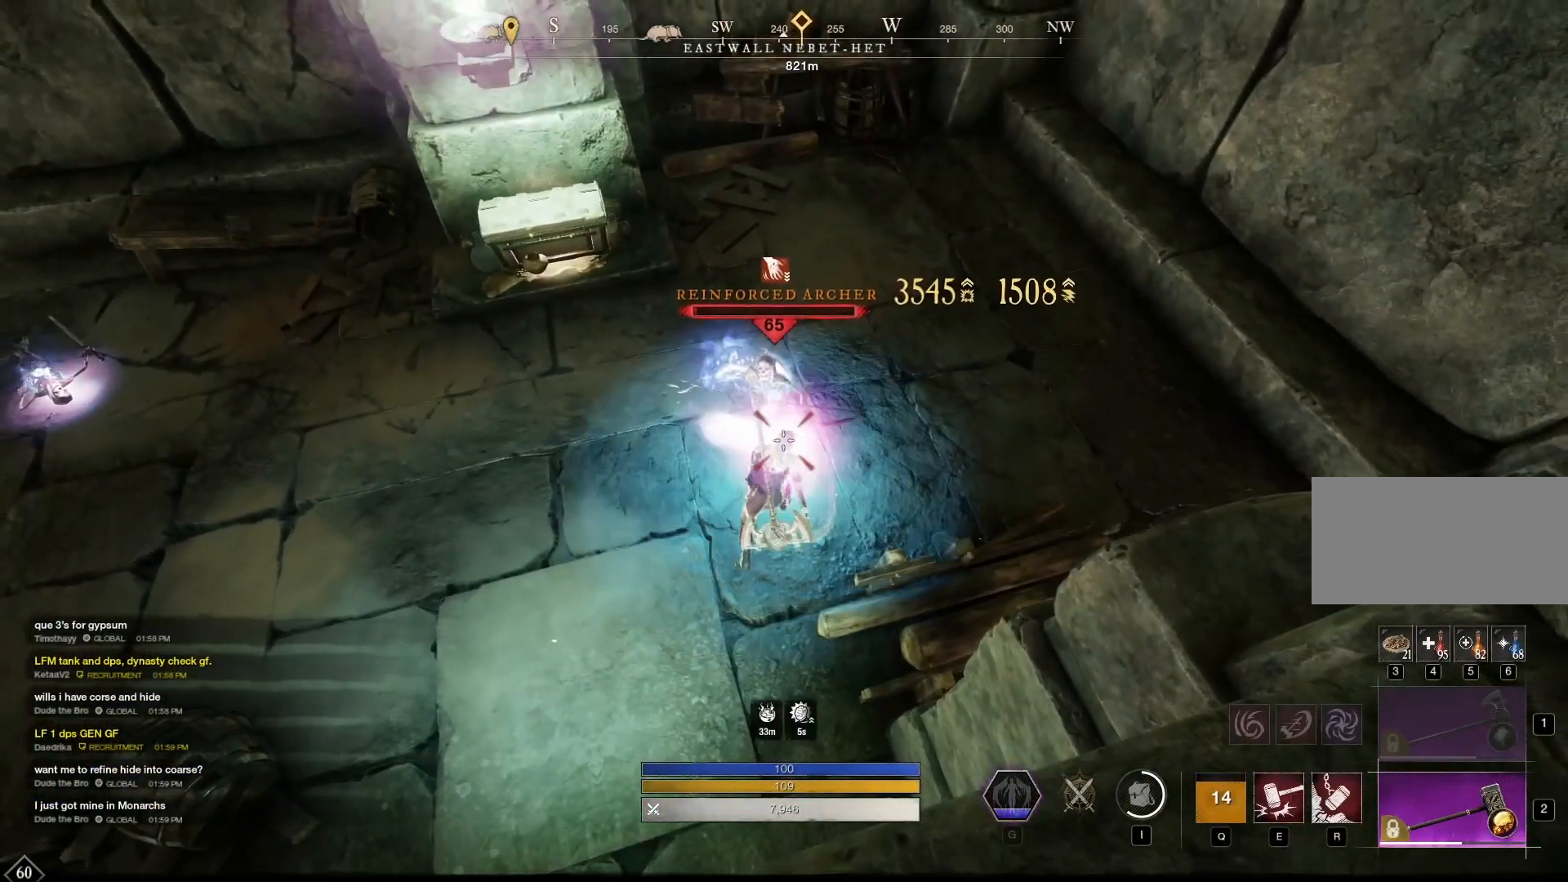
{"keys": ["w"], "mouse": [], "events": []}
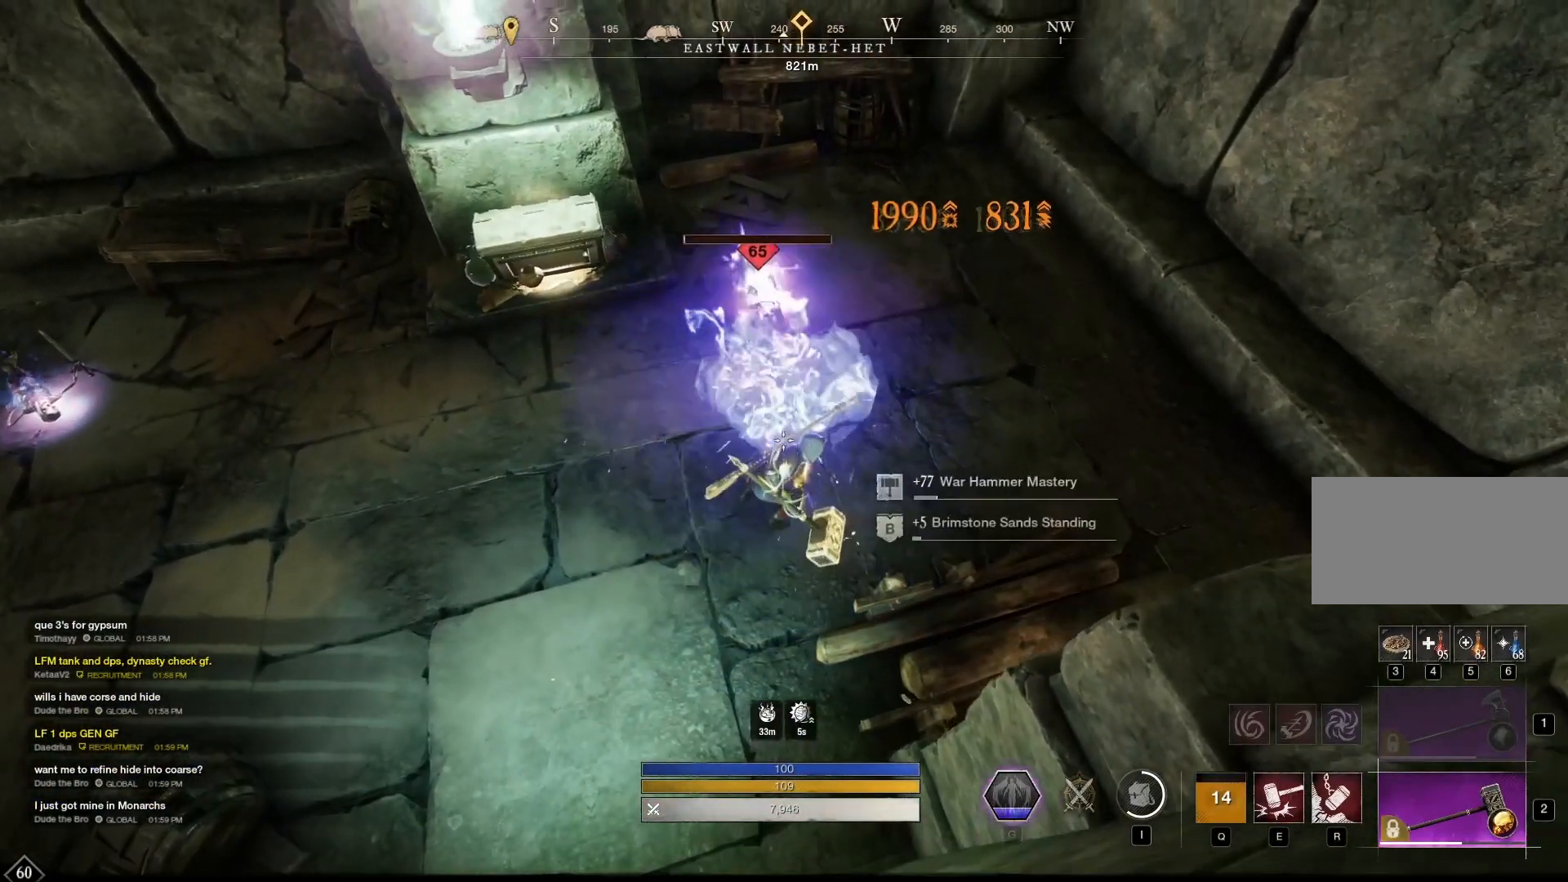
{"keys": ["w"], "mouse": [], "events": []}
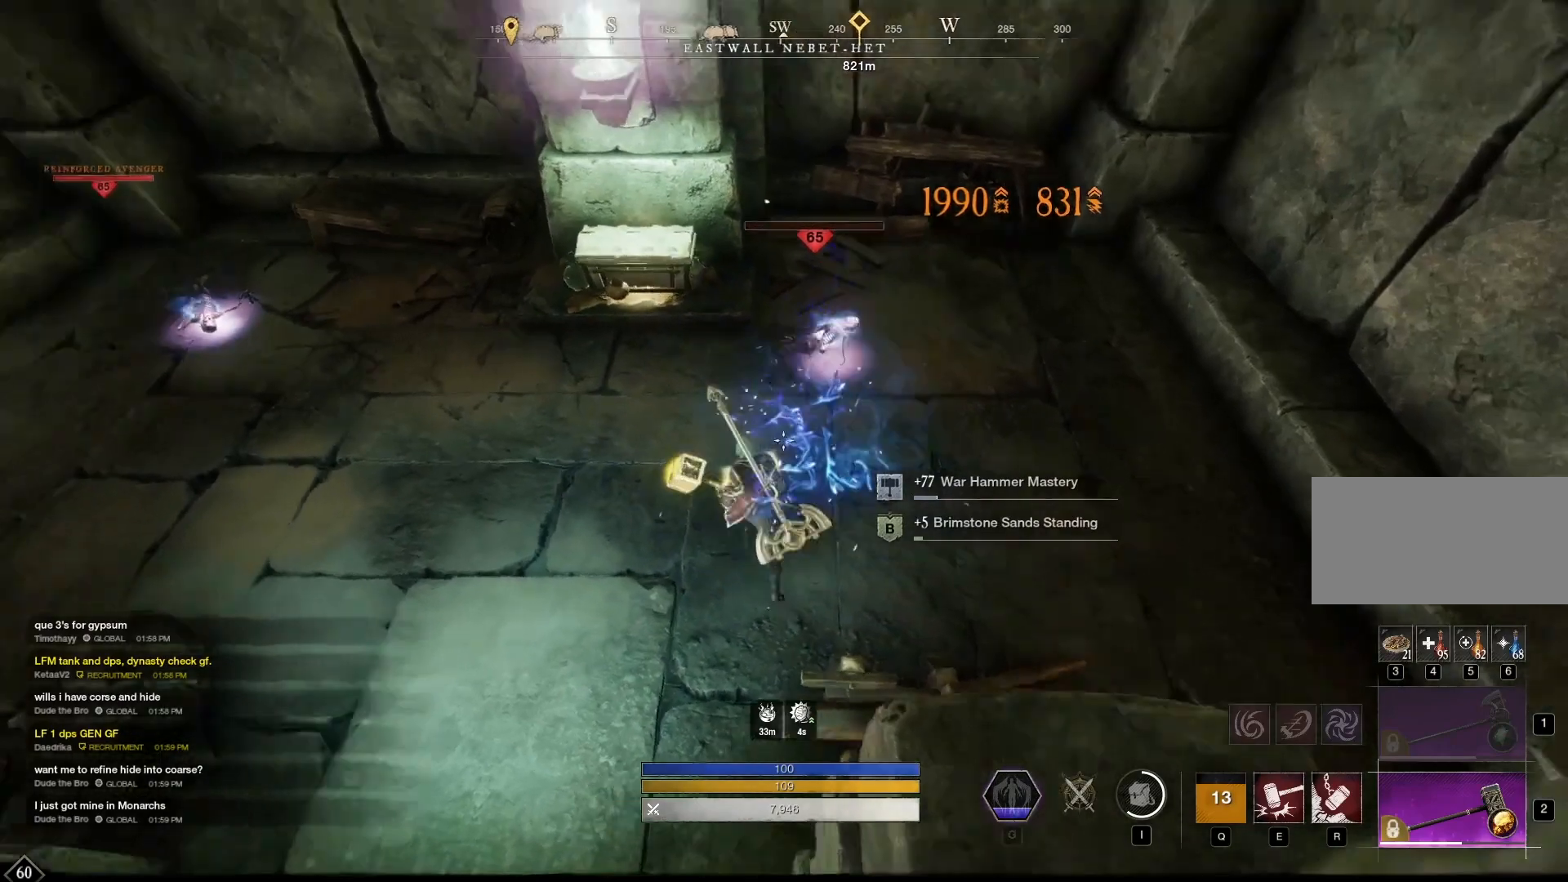
{"keys": ["w"], "mouse": [], "events": []}
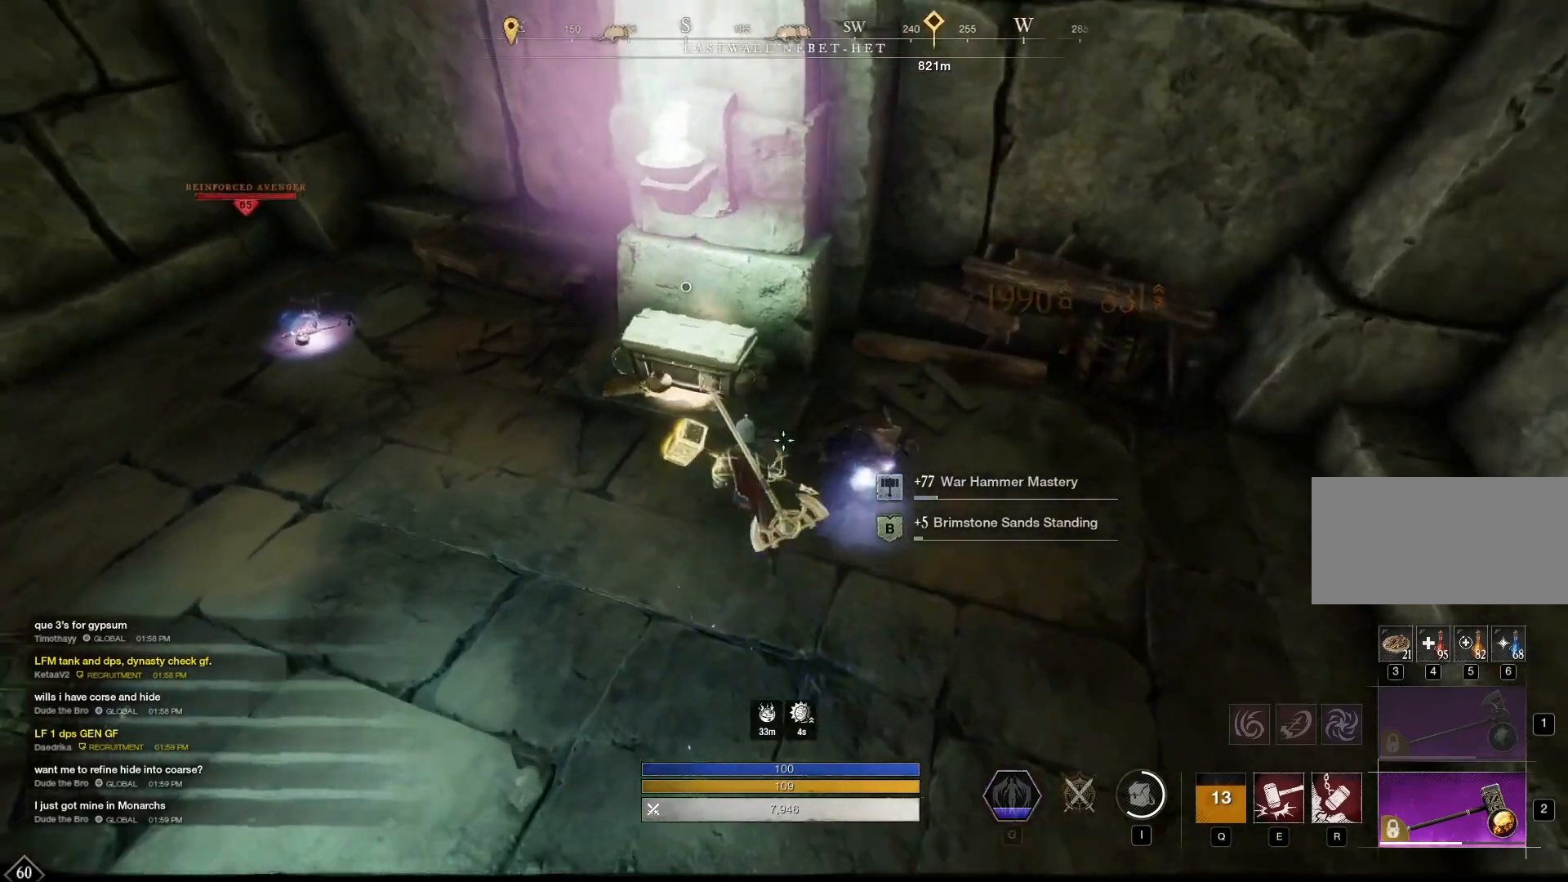
{"keys": ["f"], "mouse": [], "events": [[208, "f", "down"], [292, "w", "up"], [333, "f", "up"], [417, "f", "down"]]}
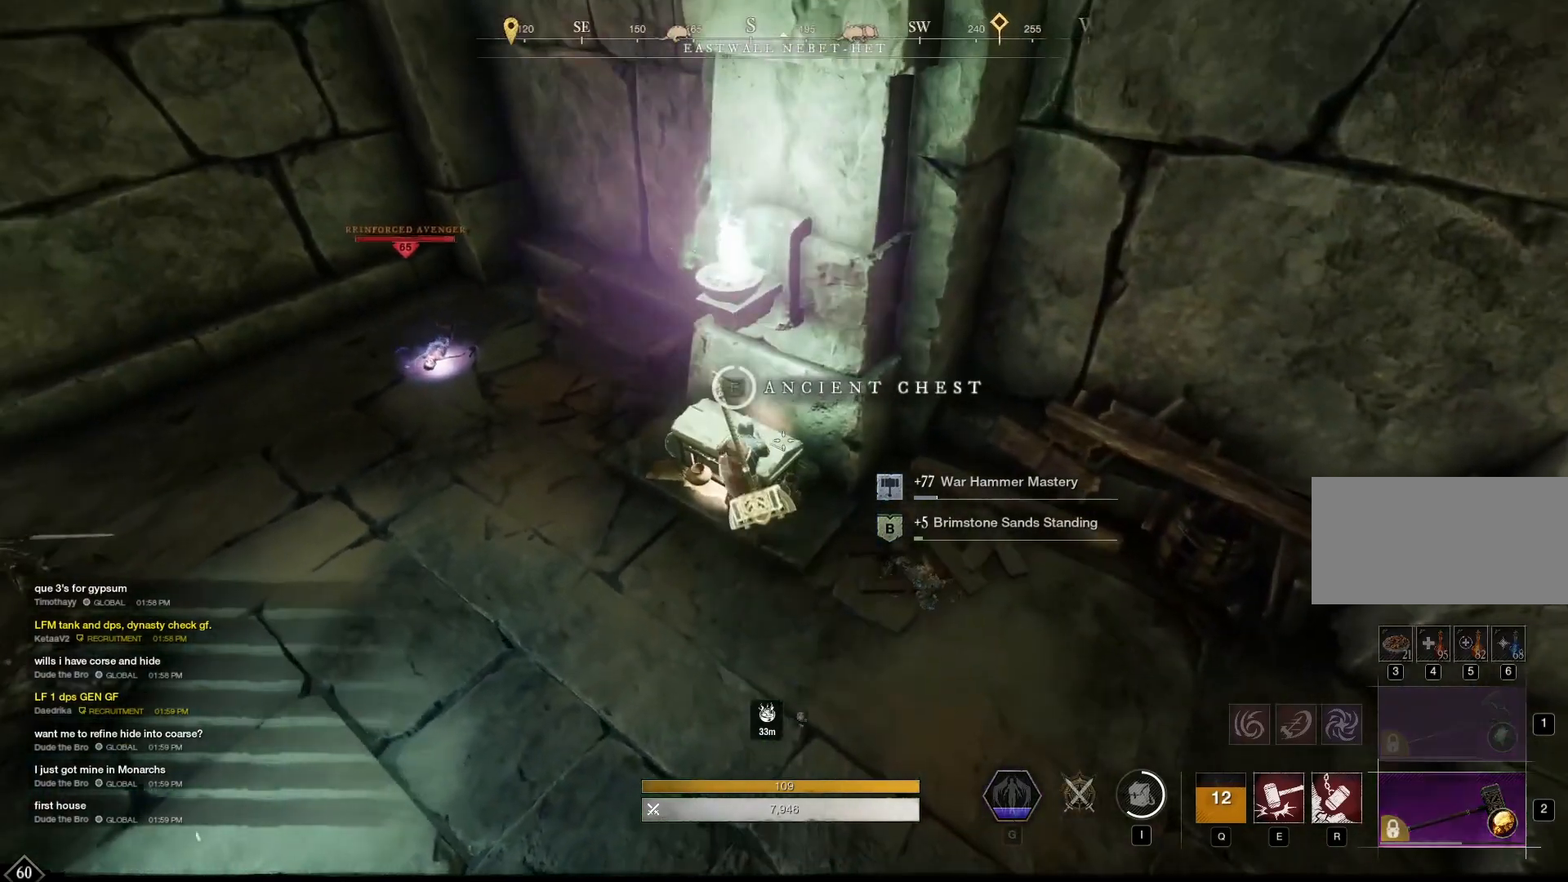
{"keys": [], "mouse": [], "events": [[42, "f", "up"]]}
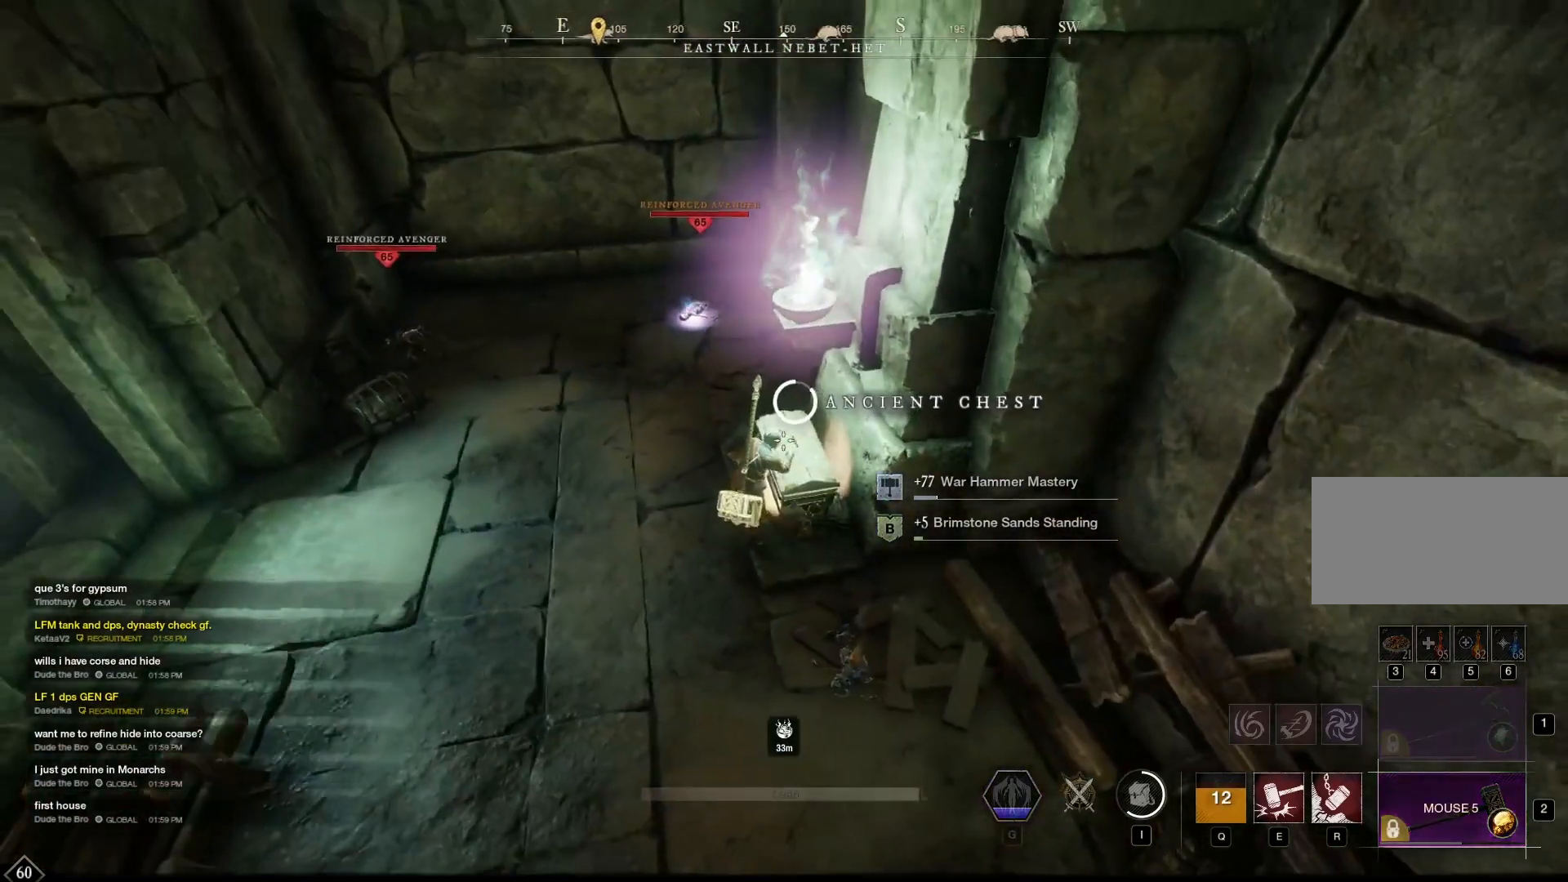
{"keys": [], "mouse": [], "events": []}
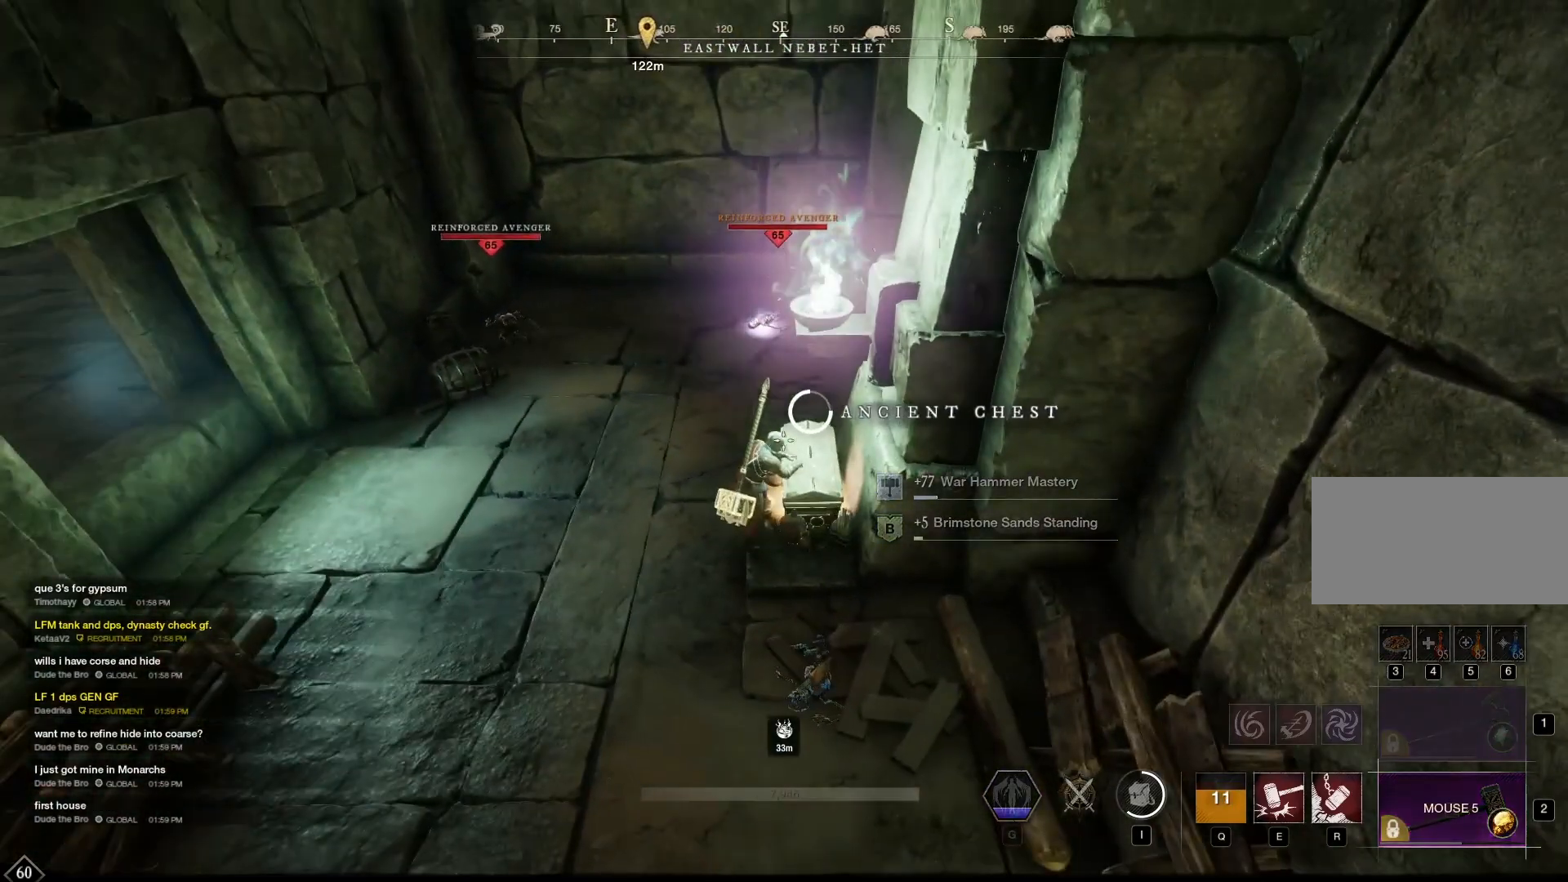
{"keys": [], "mouse": [], "events": []}